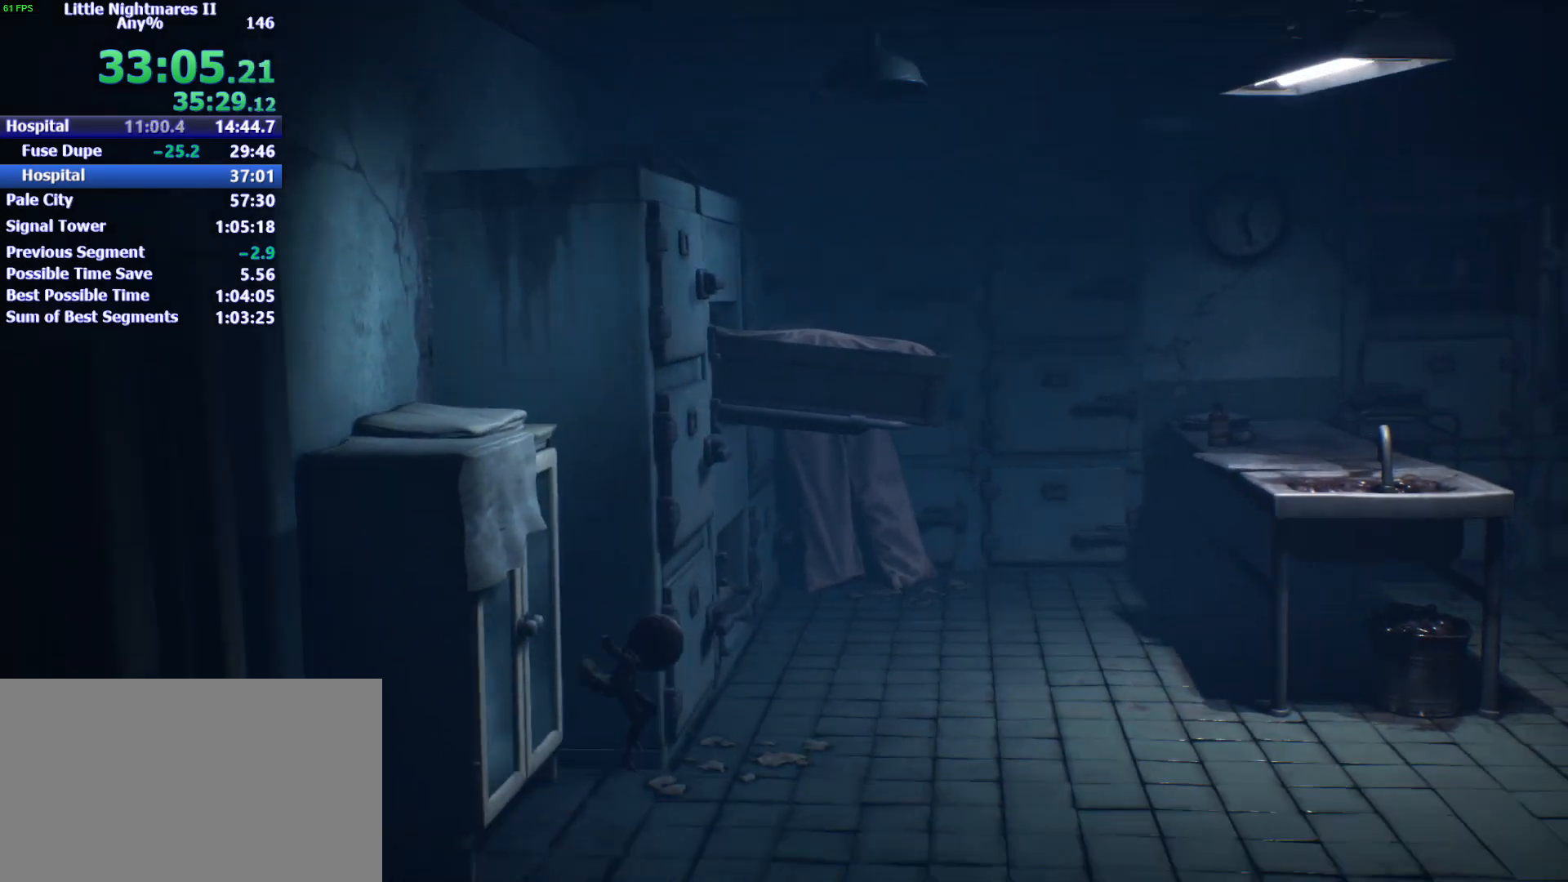
Gameplay with keyboard and mouse; each line is a JSON object with the keys and mouse buttons held at the frame after it. "events" lists presses ("down") and releases ("up") of "1", "2", "3", "4", "5", "a", "alt", "c", "caps_lock", "ctrl", "d", "e", "f", "g", "q", "r", "s", "shift", "space", "t", "tab", "v", "w", "x", "z", "mouse_left" and "mouse_right" between this image and that frame as [ms after this image, input, new state], when the widget could be followed in between. "mouse_left", "mouse_right" = the "left", "right" buttons of the "mouse" list. No other keys are recorded. Not read: mouse_move.
{"keys": ["d"], "mouse": [], "events": []}
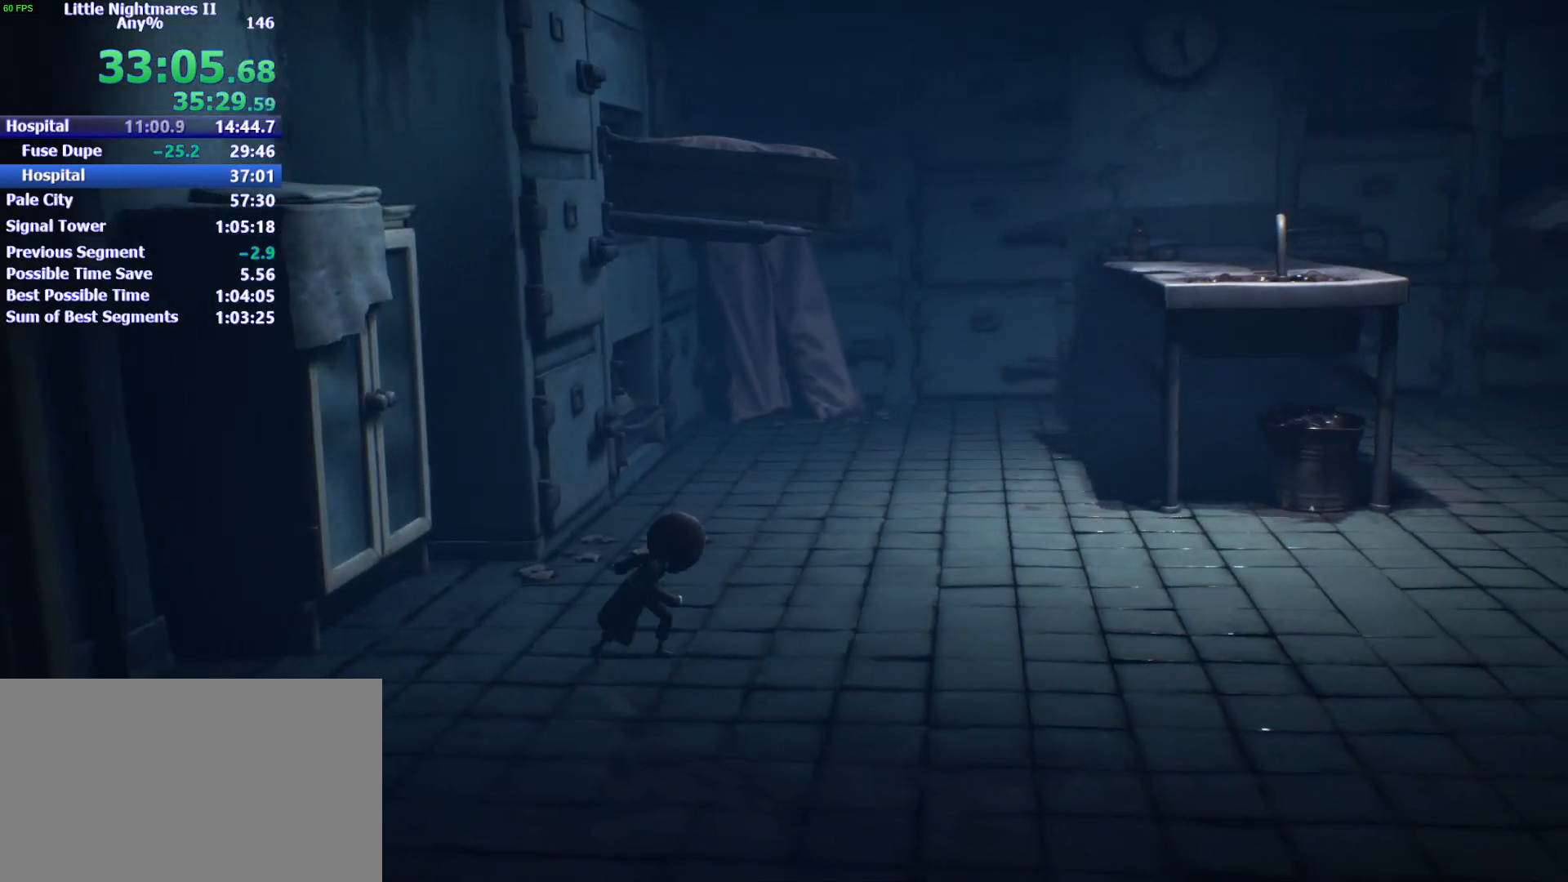
{"keys": ["d", "space"], "mouse": [], "events": [[200, "space", "down"]]}
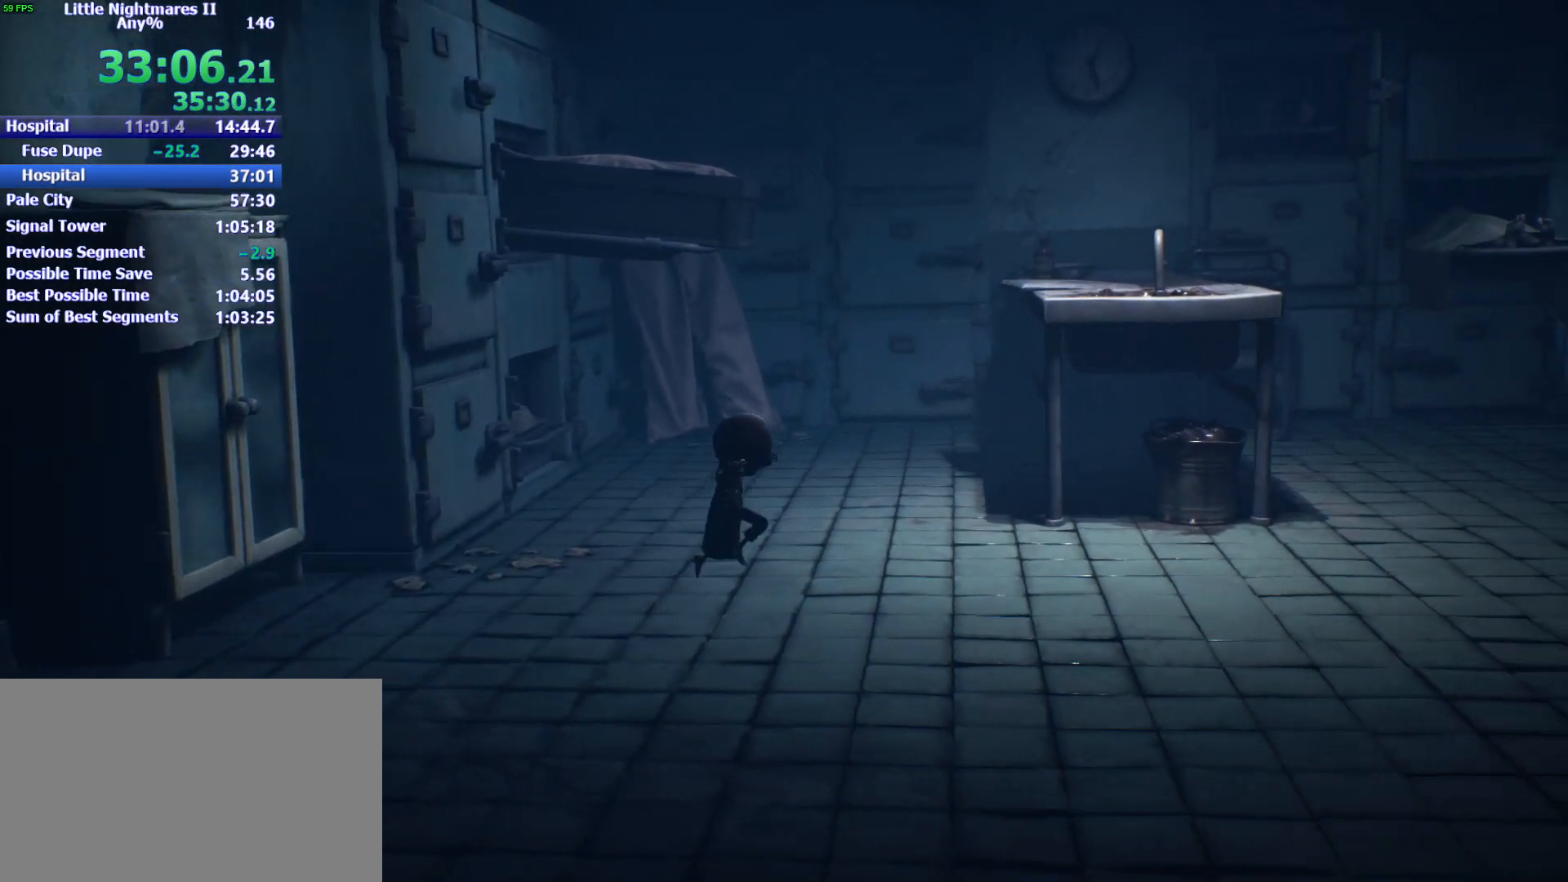
{"keys": ["d"], "mouse": [], "events": [[367, "space", "up"]]}
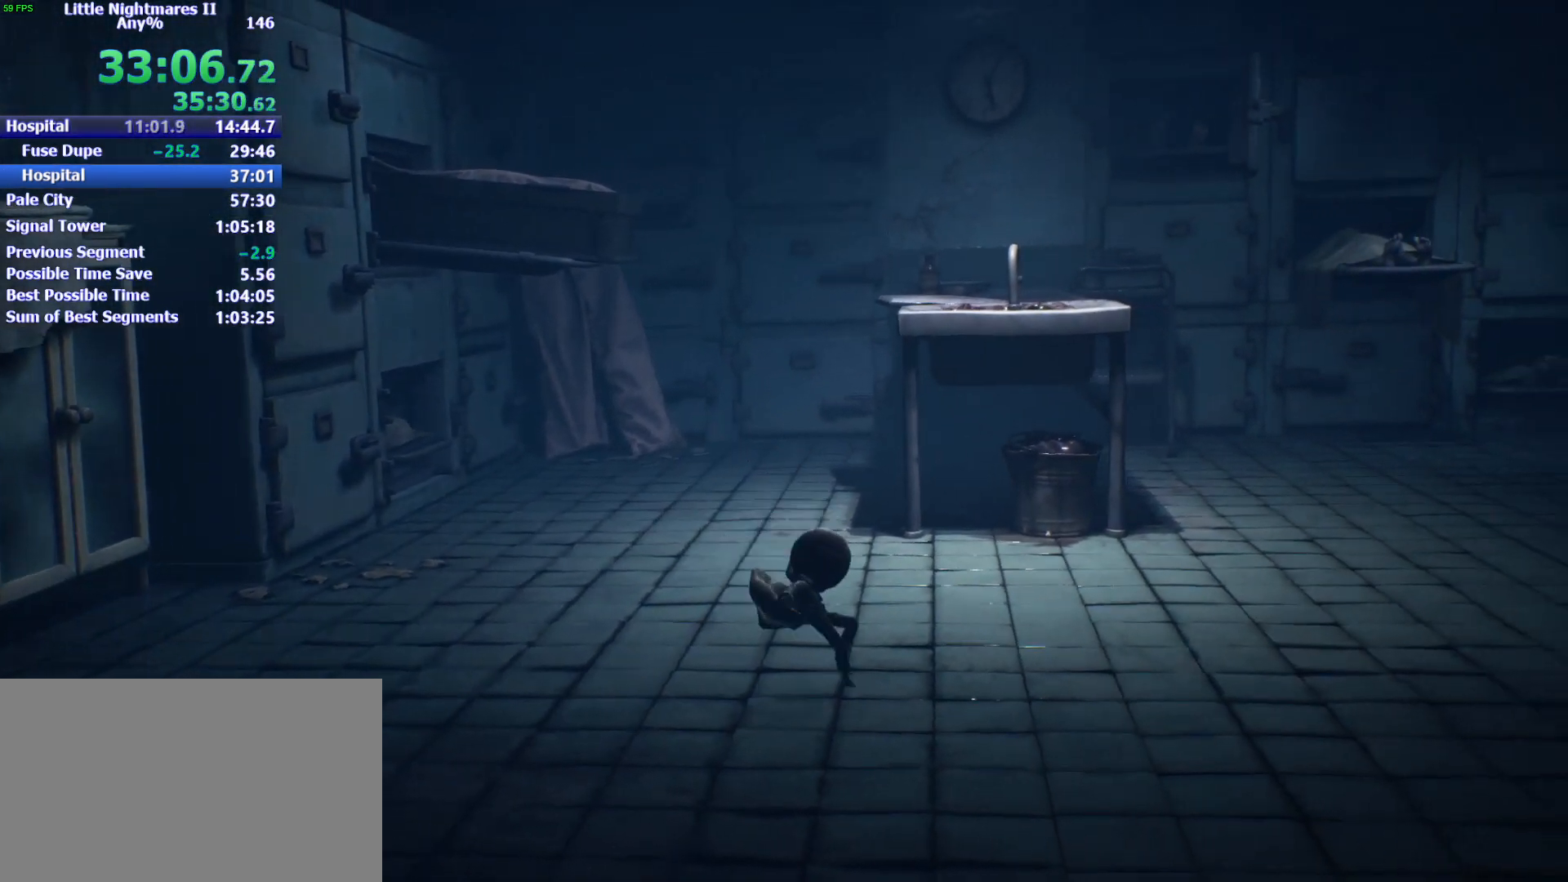
{"keys": ["d", "s", "space"], "mouse": [], "events": [[100, "space", "down"], [467, "s", "down"]]}
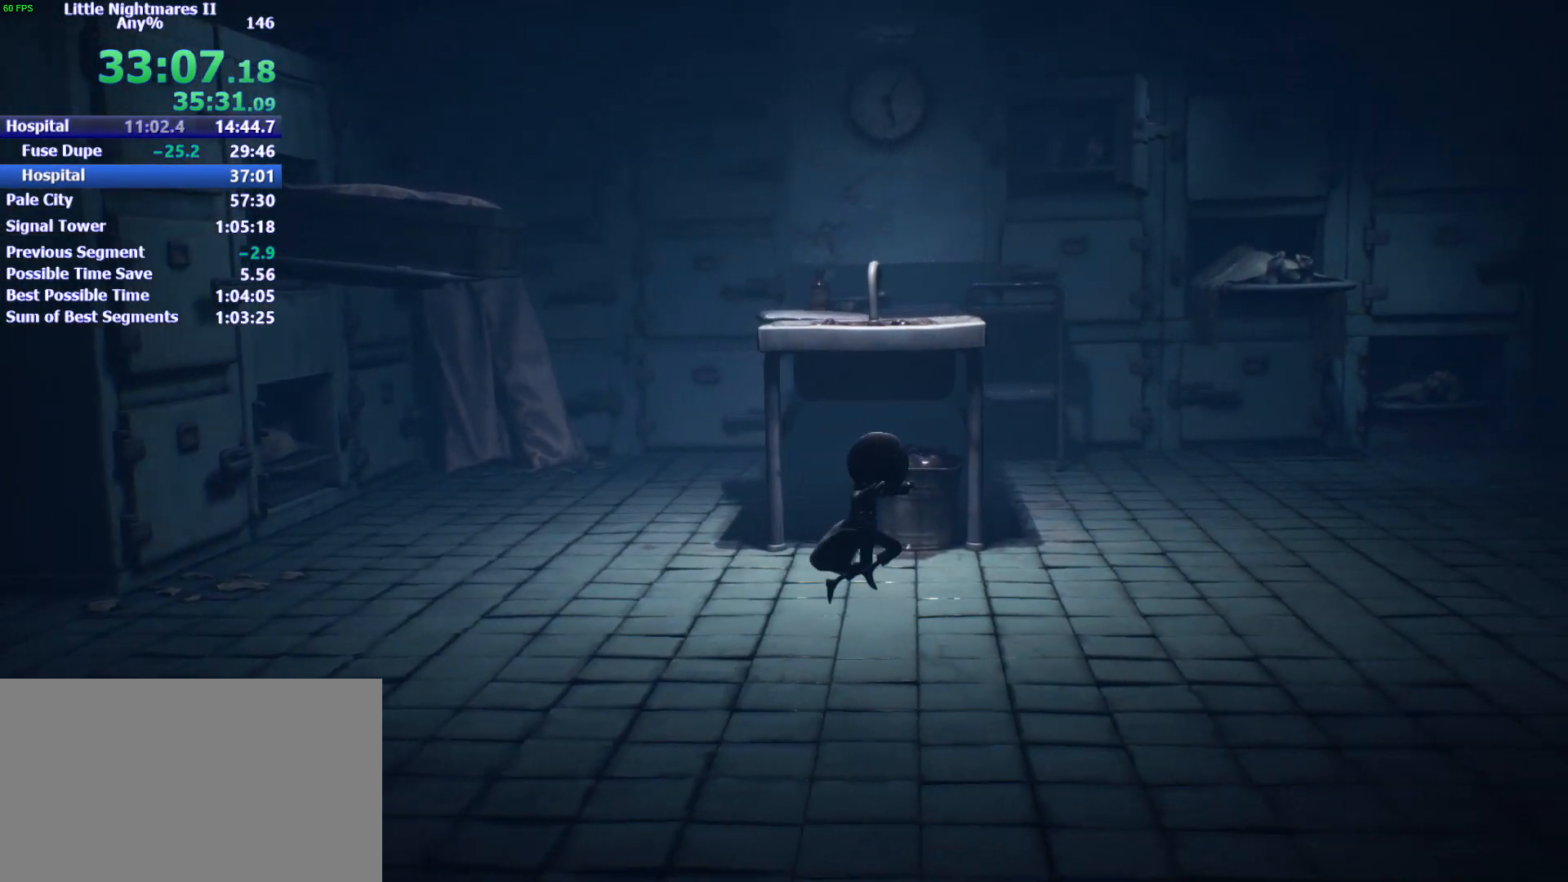
{"keys": ["d", "space"], "mouse": [], "events": [[67, "s", "up"]]}
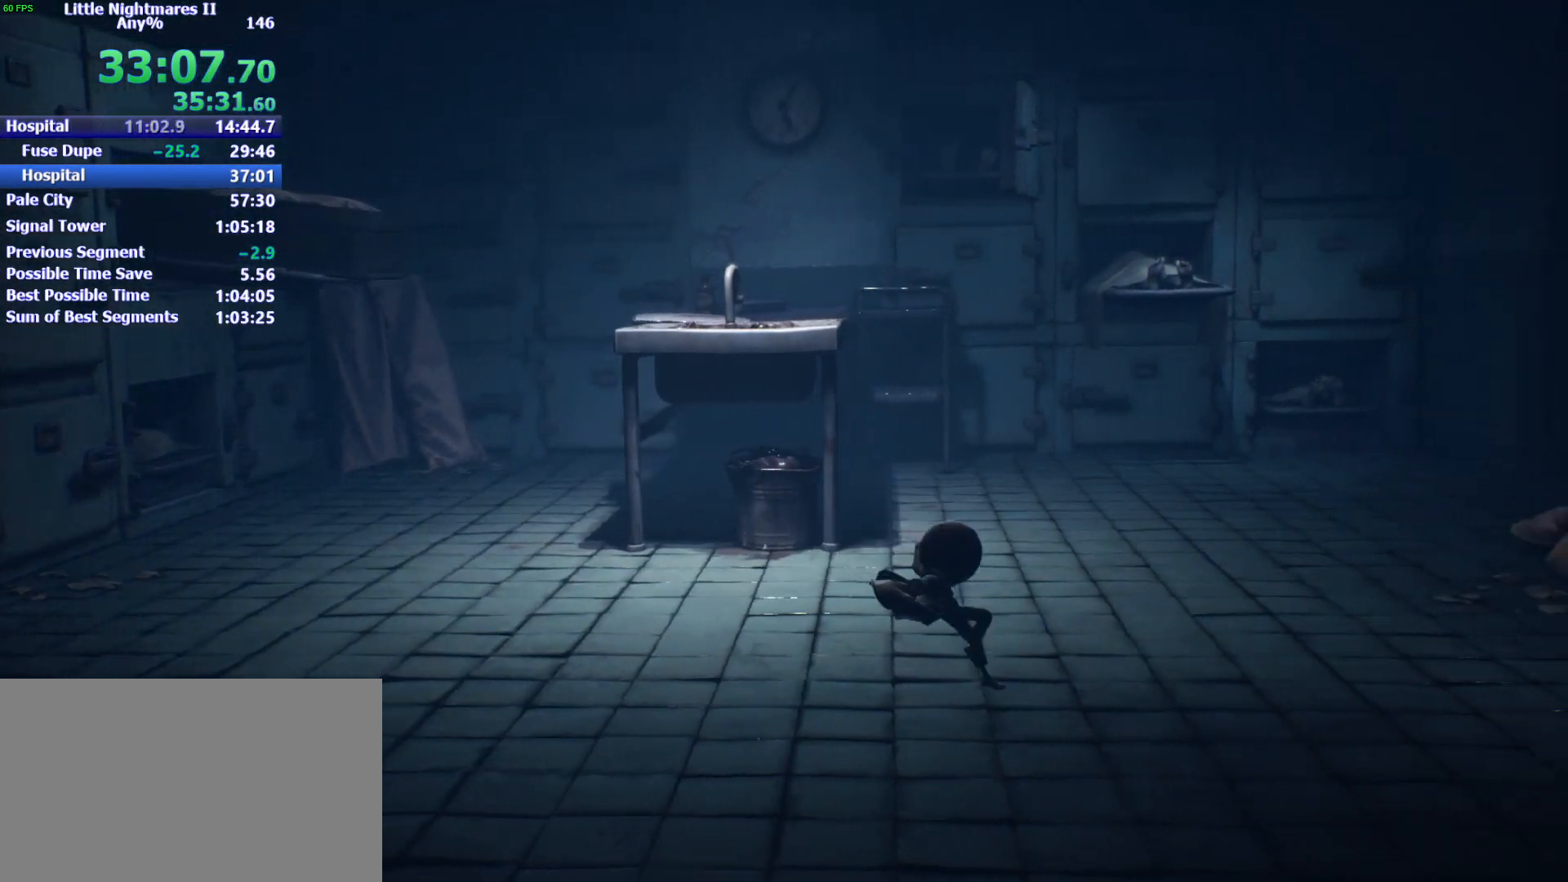
{"keys": ["d", "space"], "mouse": [], "events": [[133, "space", "up"], [500, "space", "down"]]}
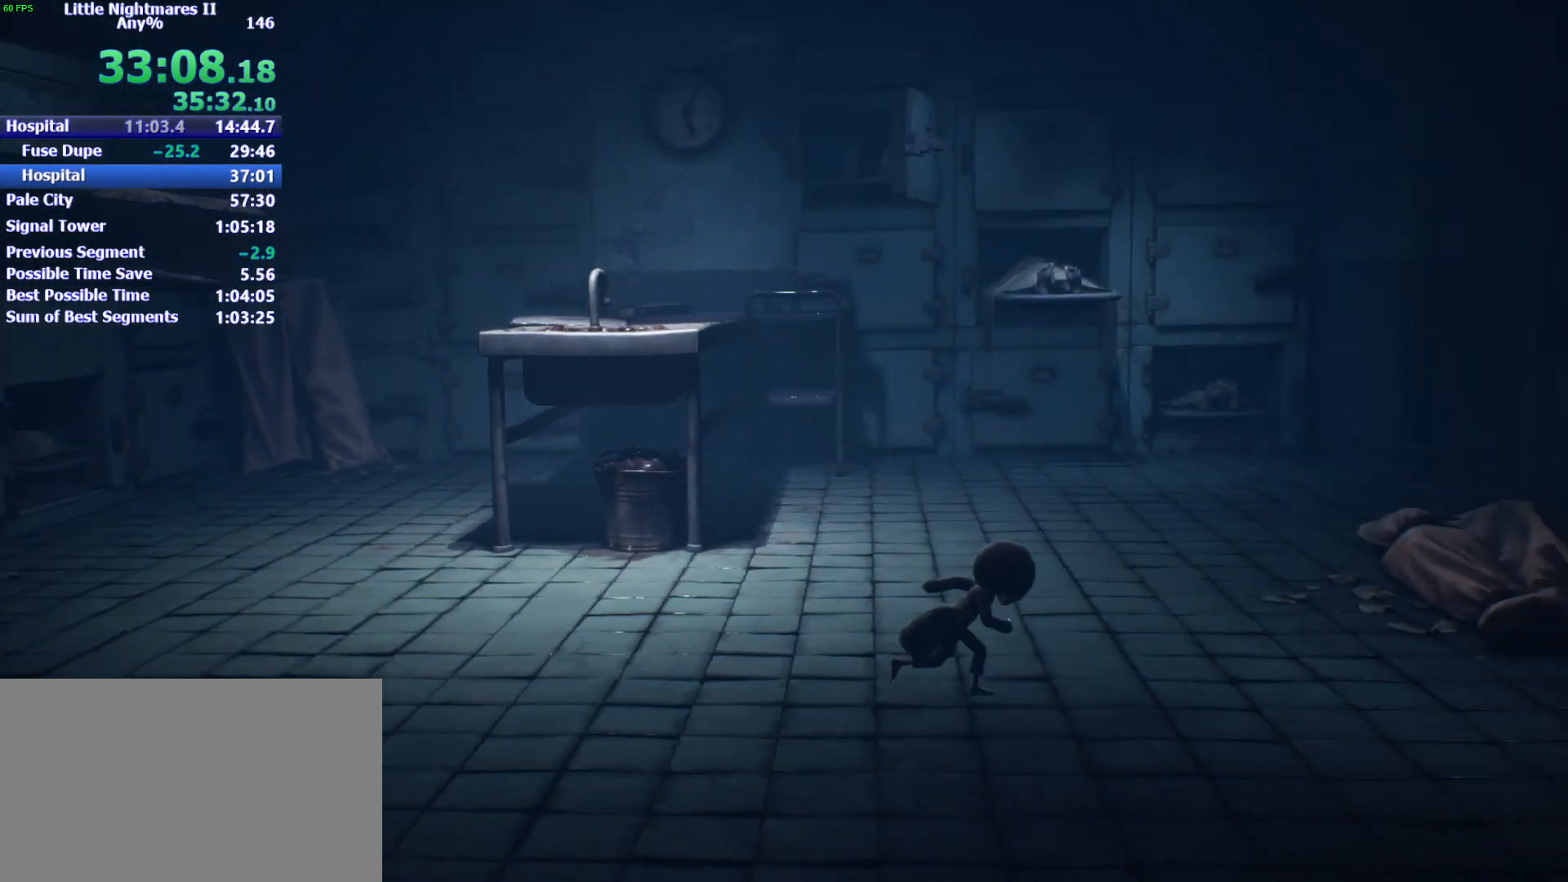
{"keys": ["d", "space"], "mouse": [], "events": []}
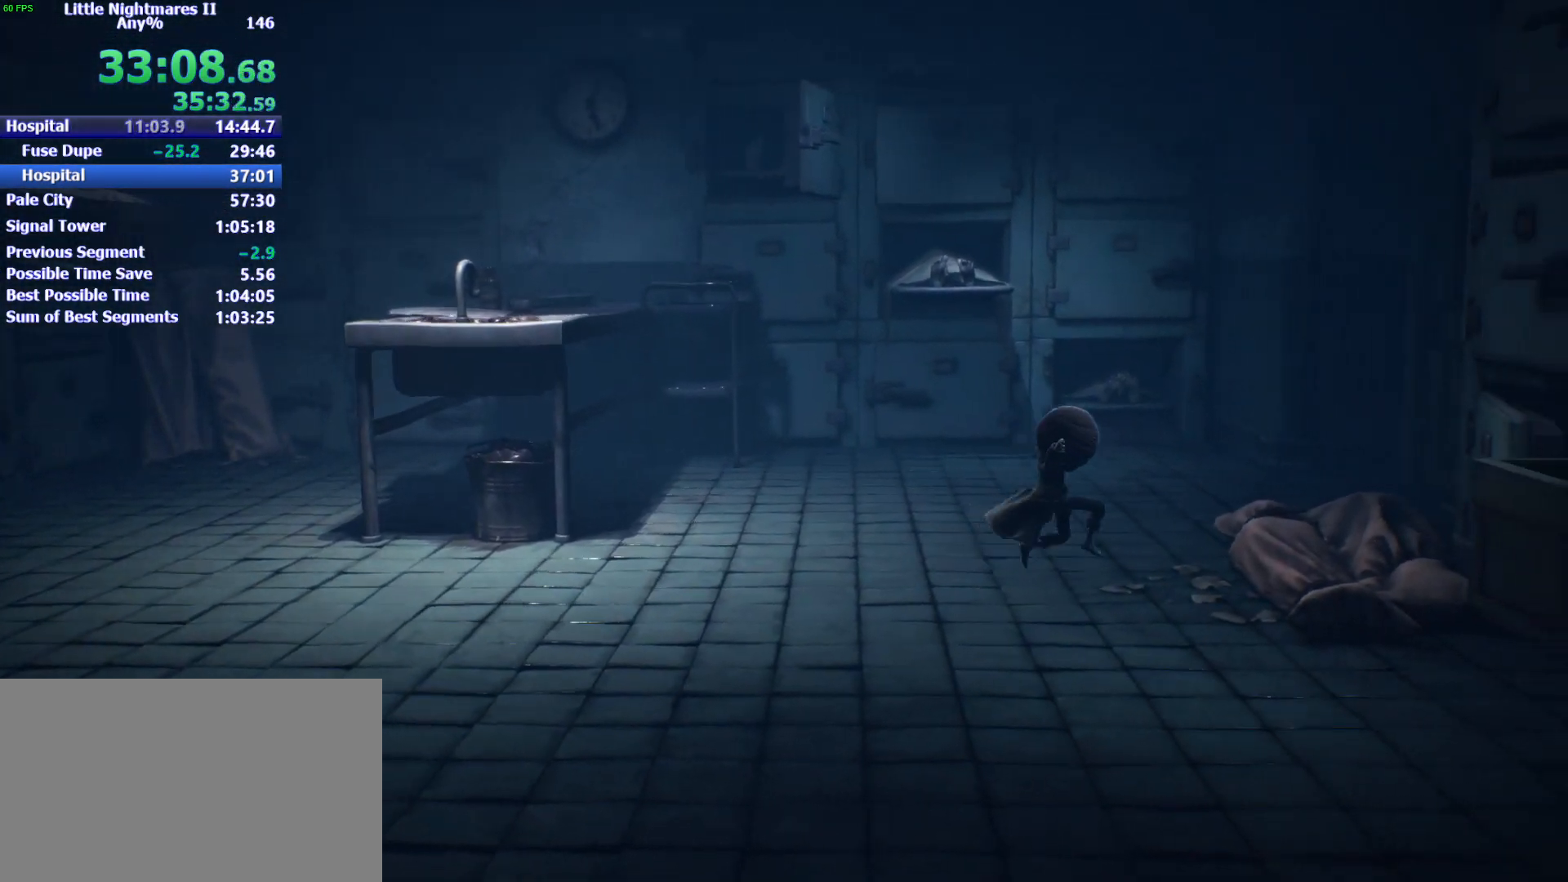
{"keys": ["d", "space"], "mouse": [], "events": [[200, "space", "up"], [400, "space", "down"]]}
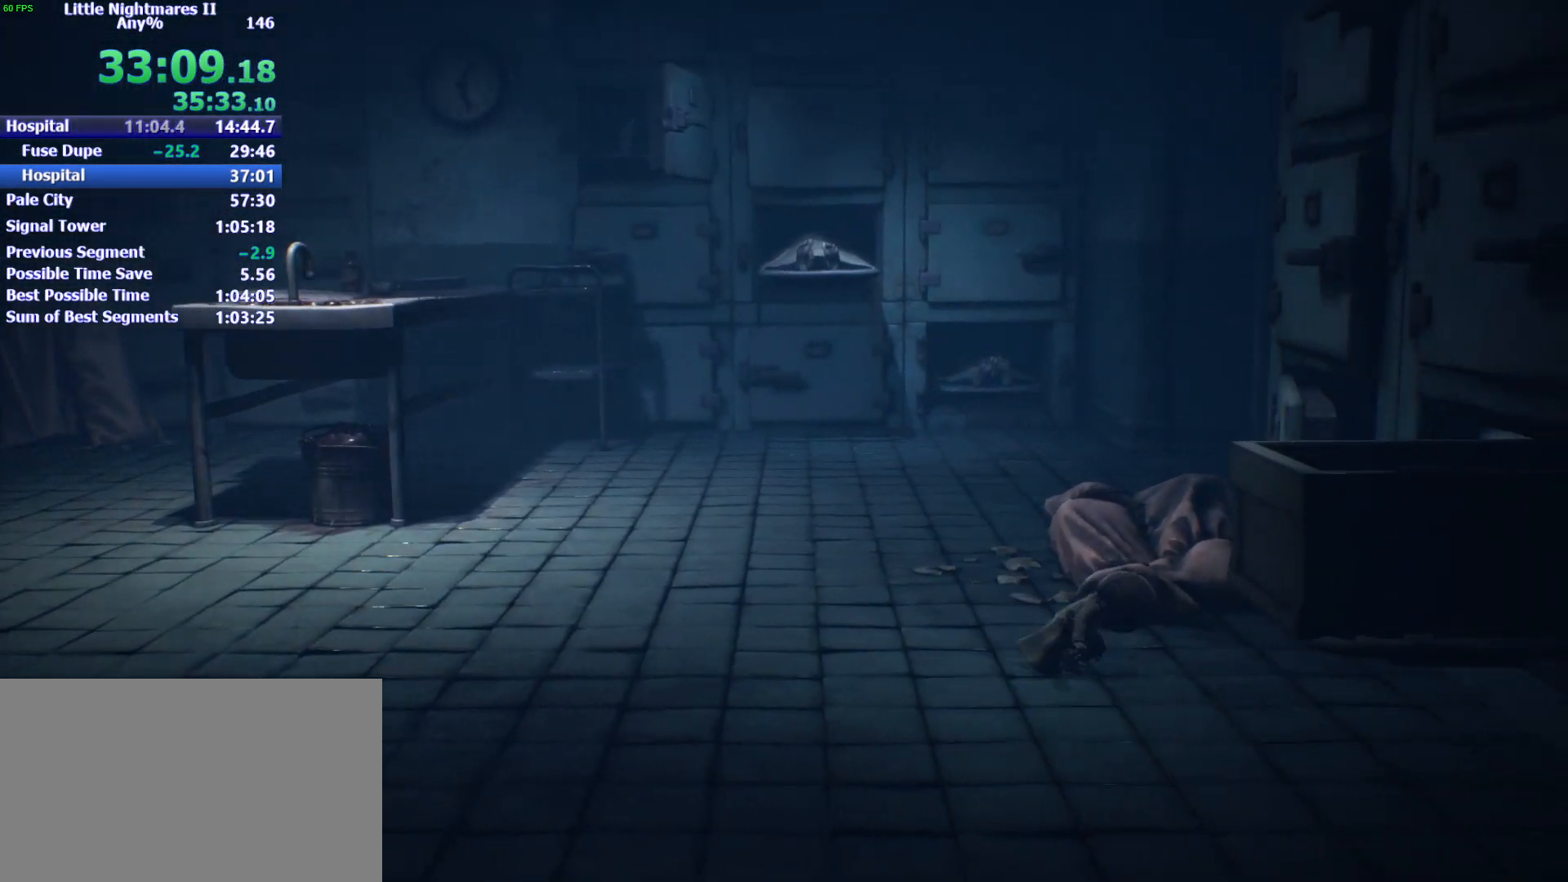
{"keys": ["d", "space"], "mouse": ["left"], "events": [[133, "mouse_left", "down"]]}
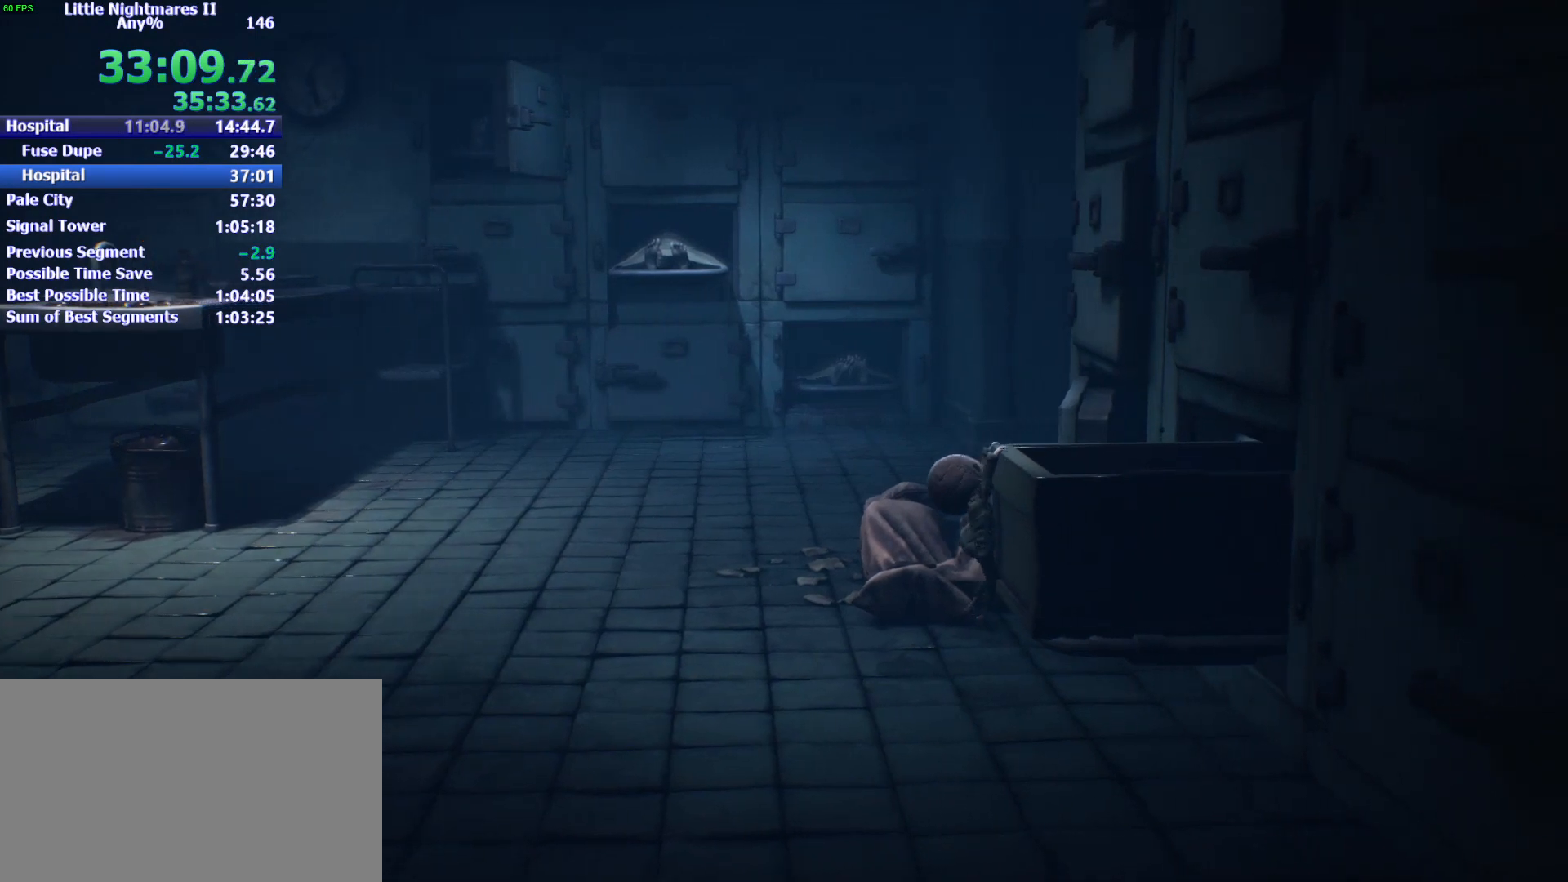
{"keys": ["d"], "mouse": ["left"], "events": [[433, "space", "up"]]}
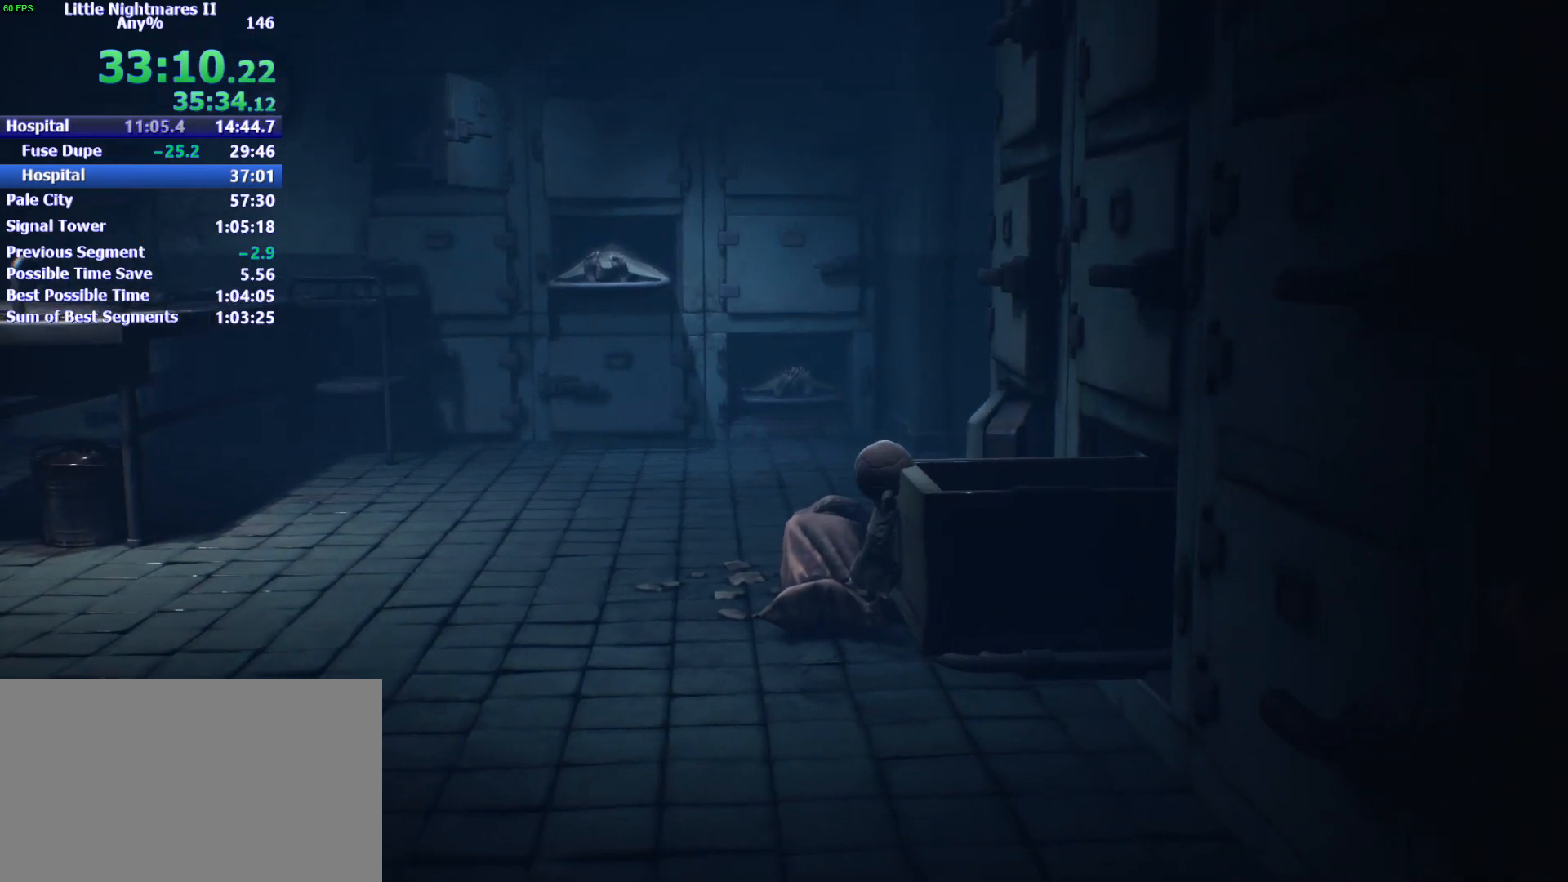
{"keys": ["d", "s"], "mouse": [], "events": [[67, "s", "down"], [500, "mouse_left", "up"]]}
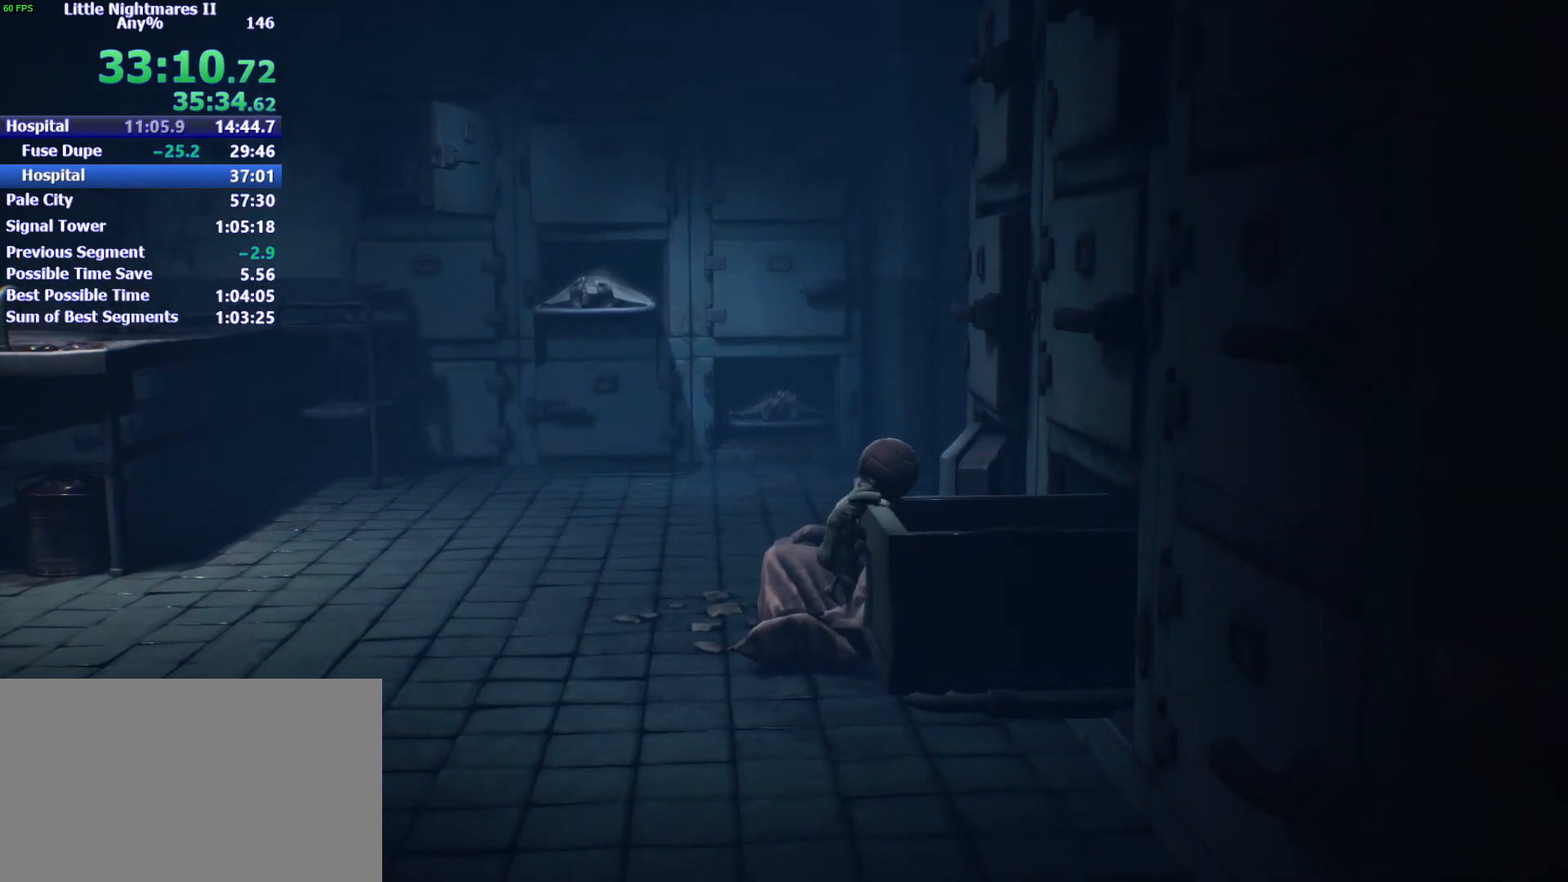
{"keys": ["d", "s"], "mouse": [], "events": []}
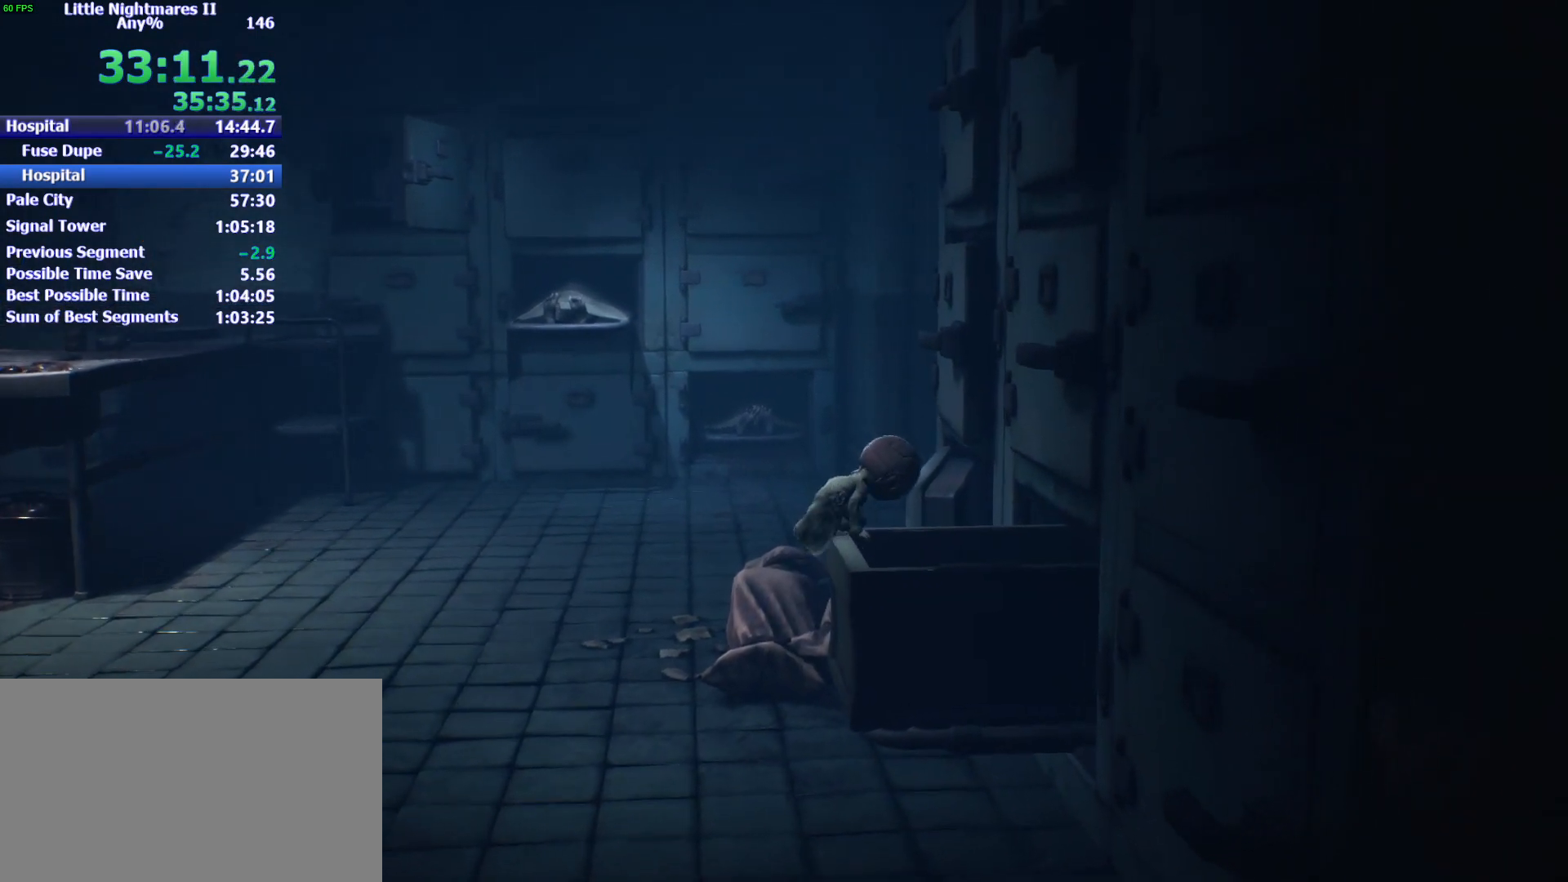
{"keys": ["d"], "mouse": [], "events": [[367, "s", "up"]]}
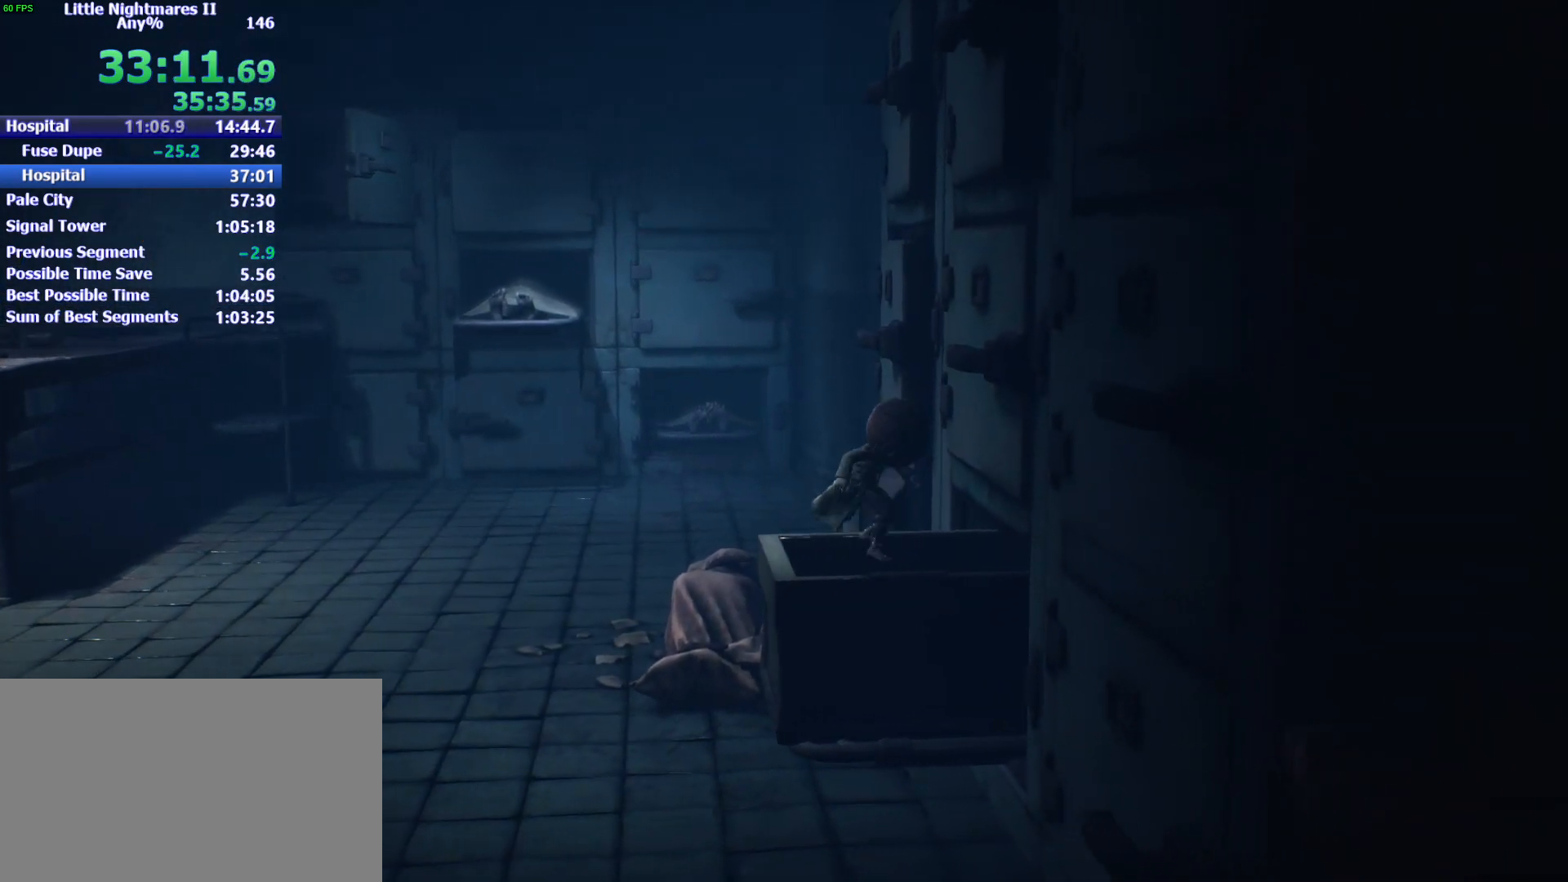
{"keys": ["d", "shift"], "mouse": [], "events": [[67, "shift", "down"]]}
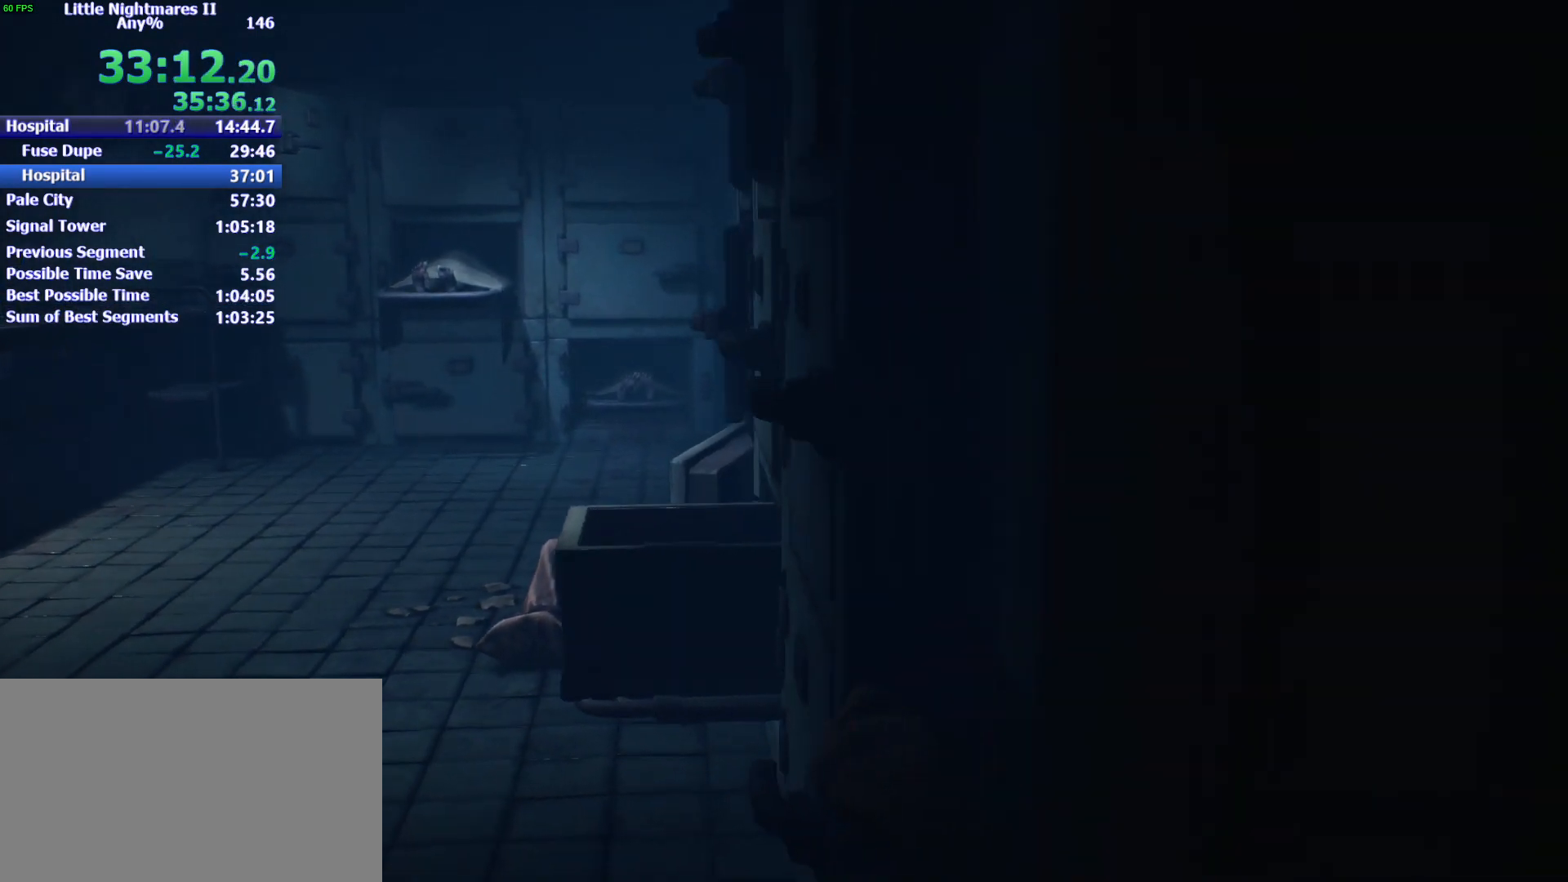
{"keys": ["d", "shift"], "mouse": [], "events": []}
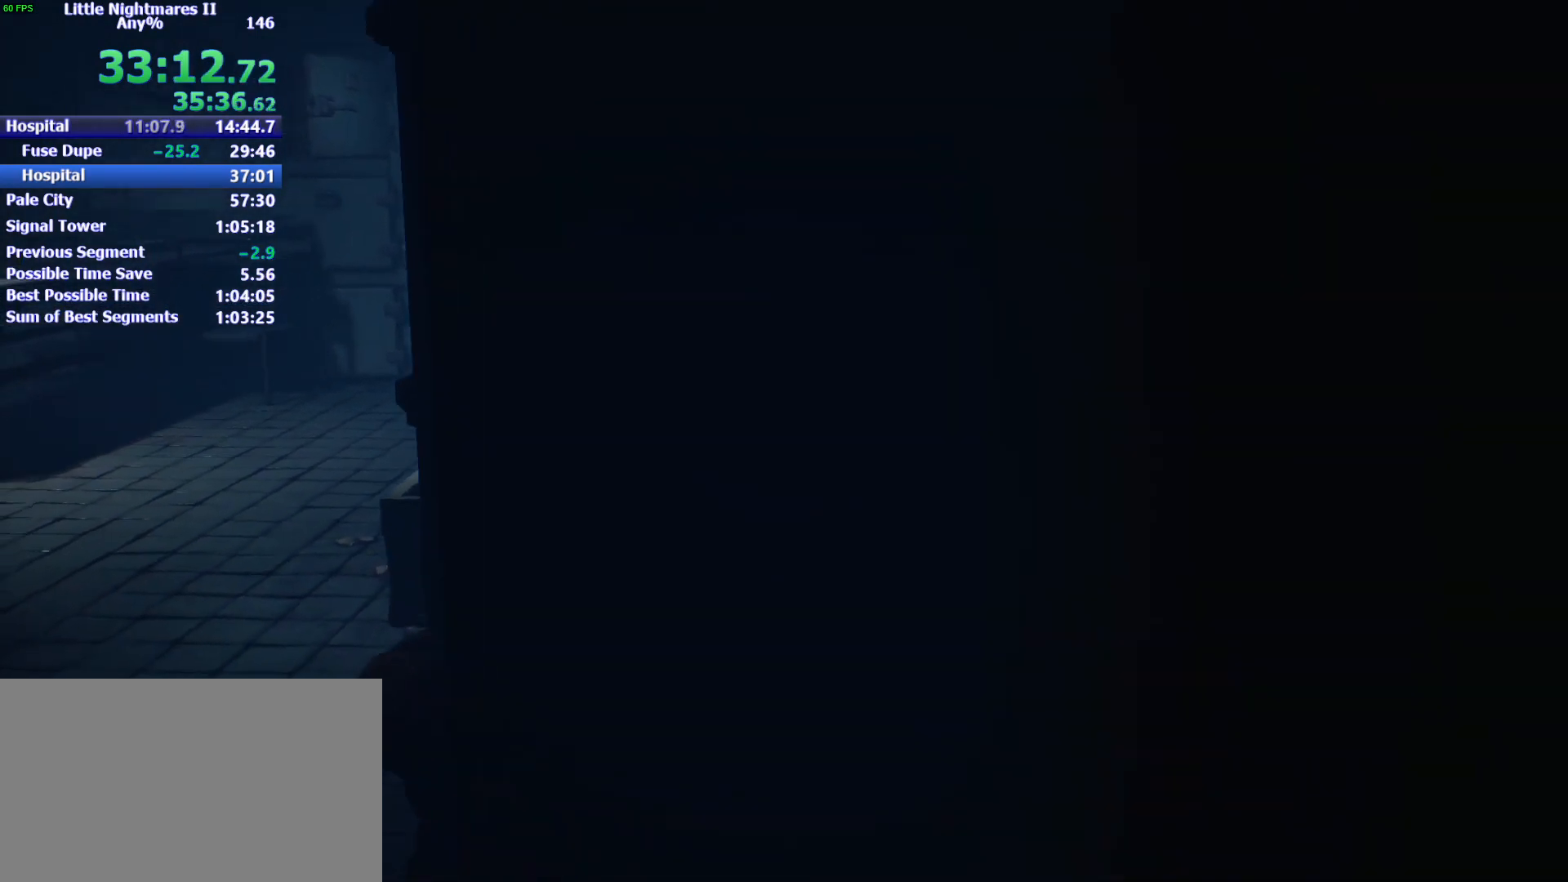
{"keys": ["d", "shift"], "mouse": [], "events": []}
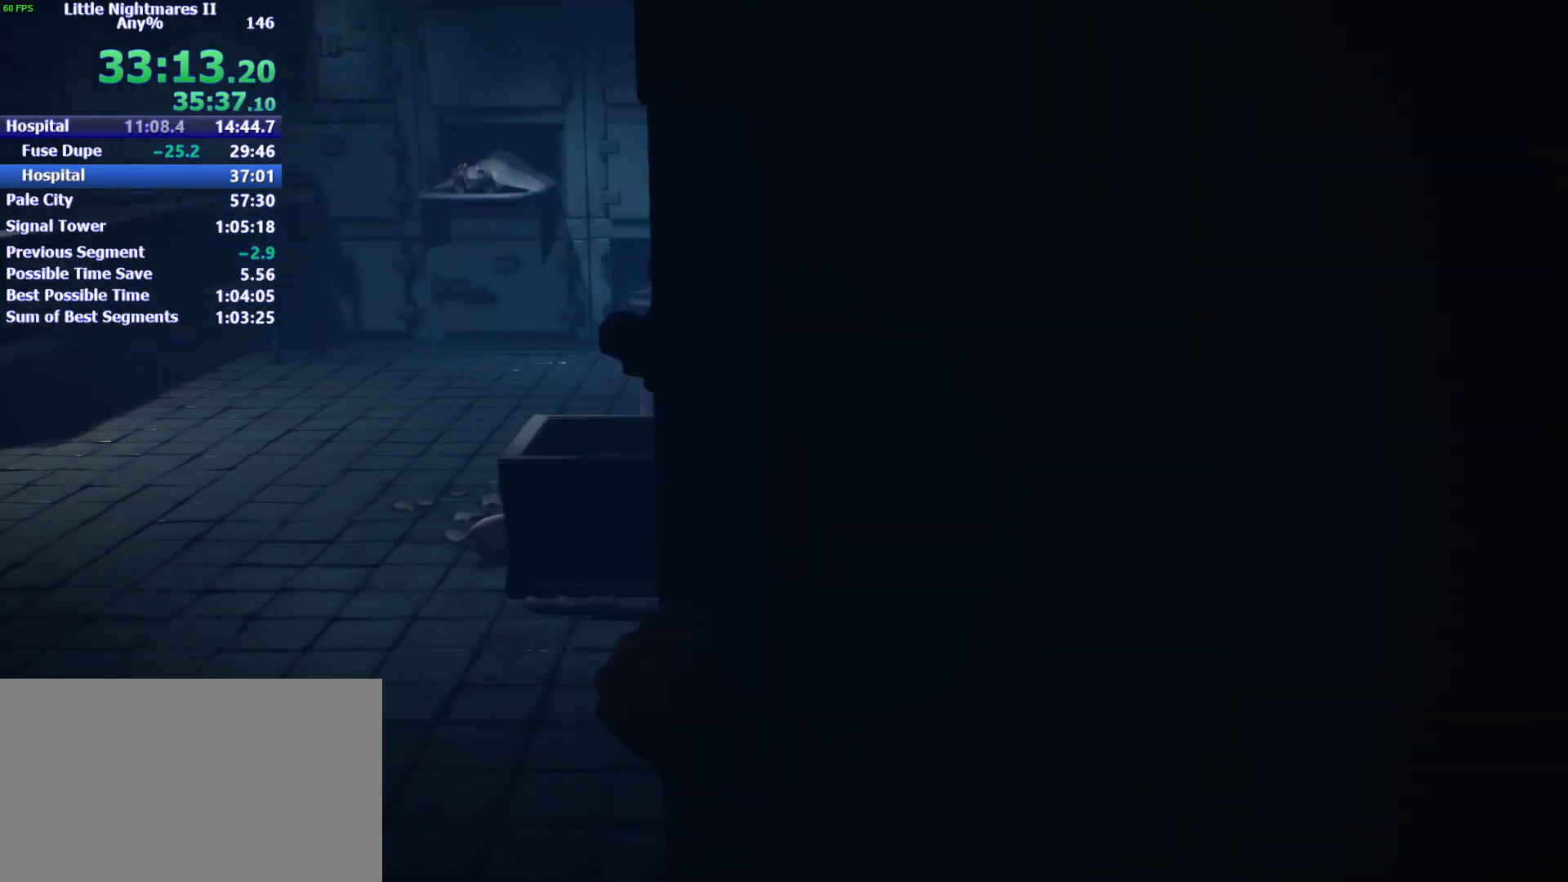
{"keys": ["d"], "mouse": [], "events": [[300, "shift", "up"]]}
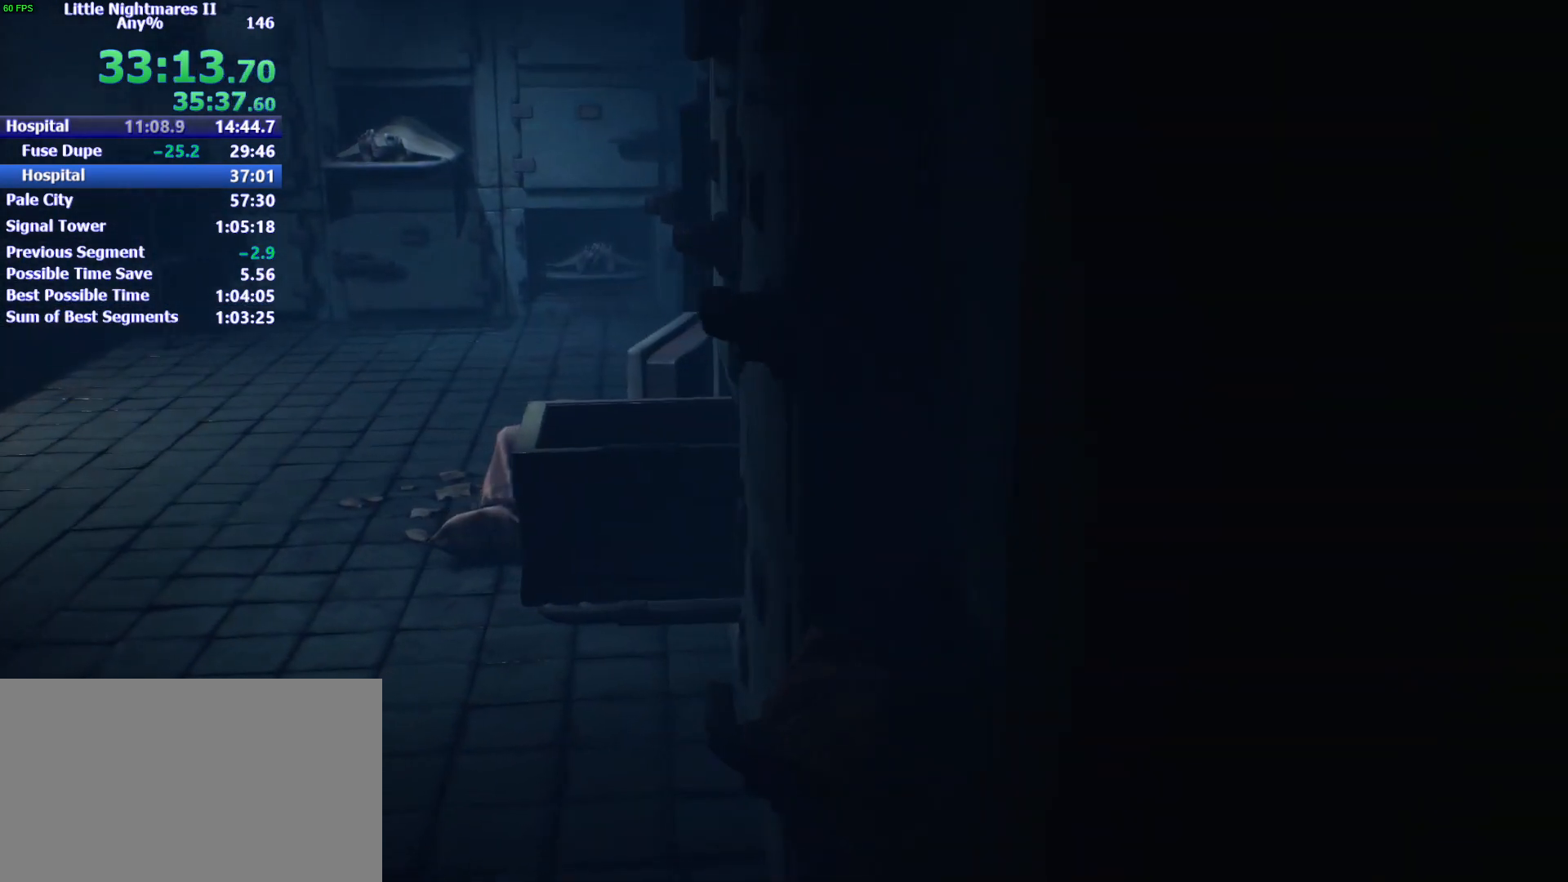
{"keys": ["d"], "mouse": [], "events": []}
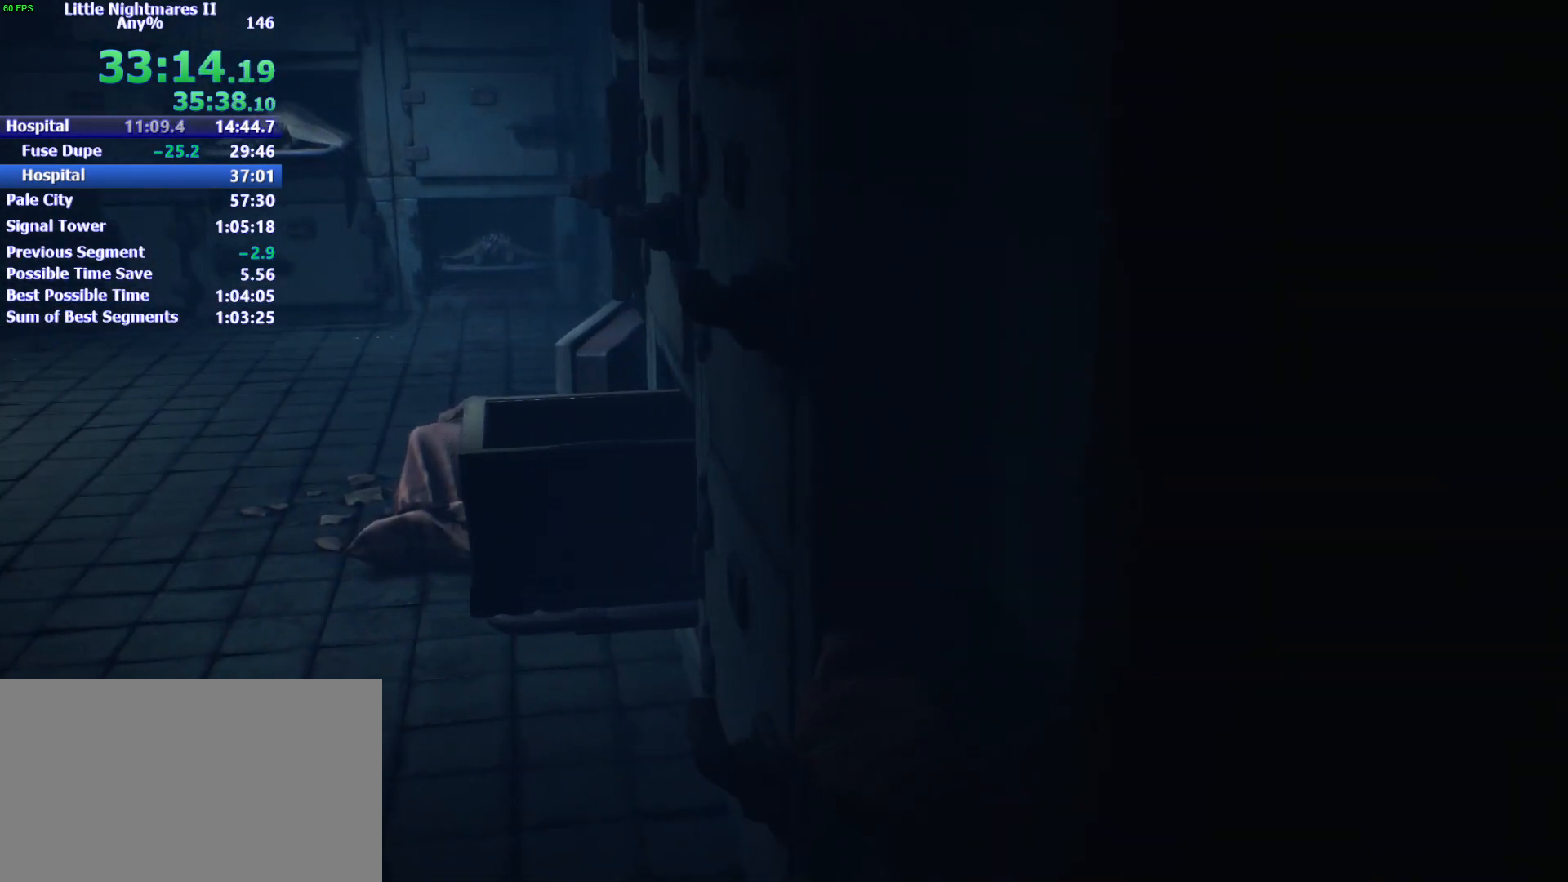
{"keys": ["d"], "mouse": [], "events": []}
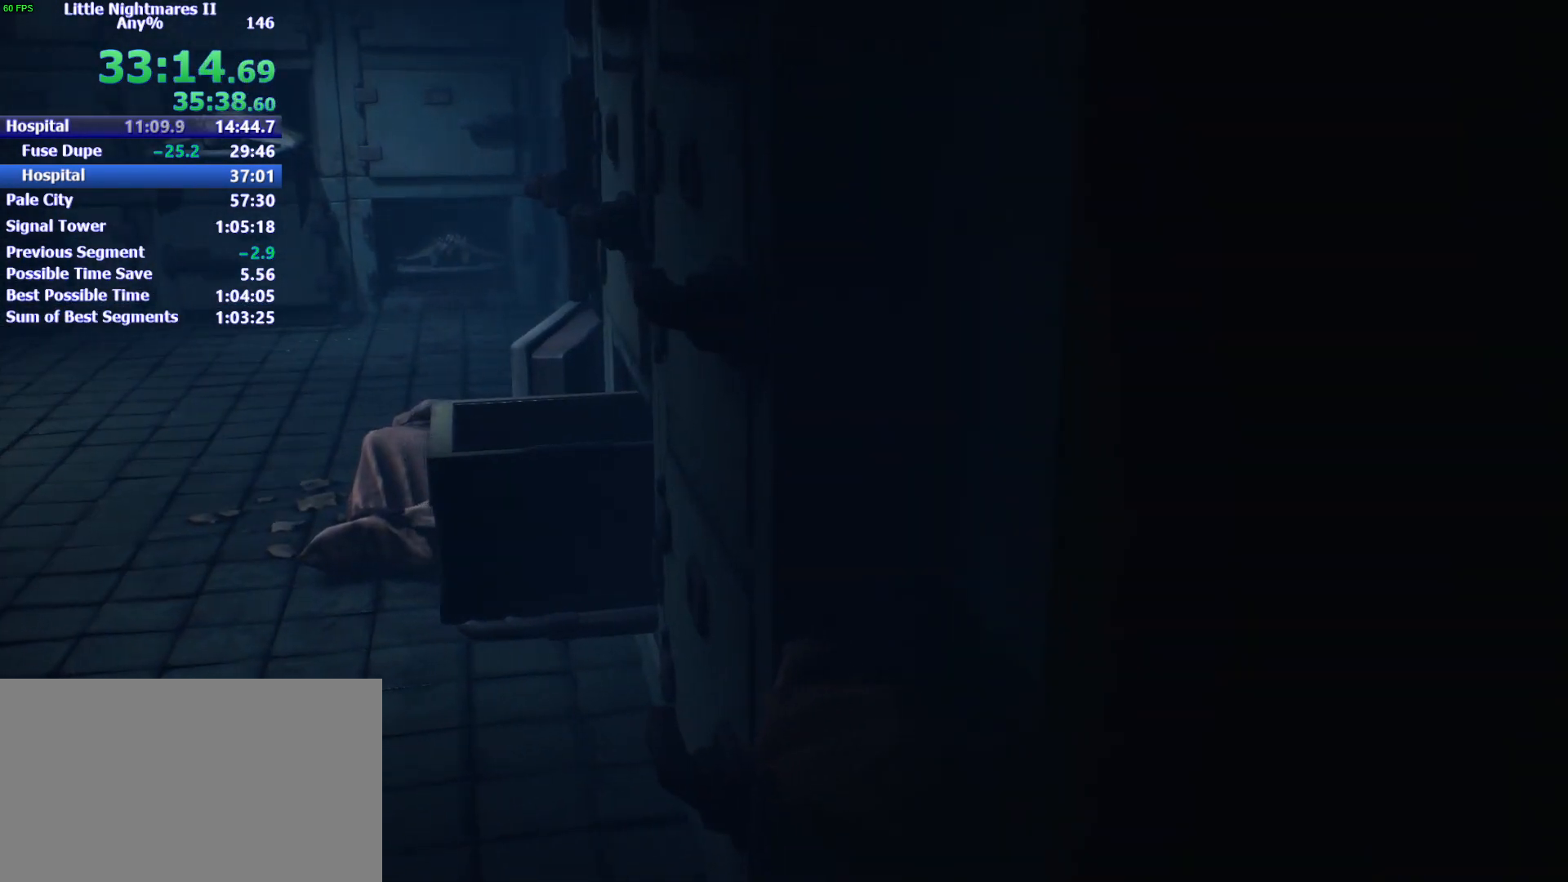
{"keys": ["d"], "mouse": [], "events": []}
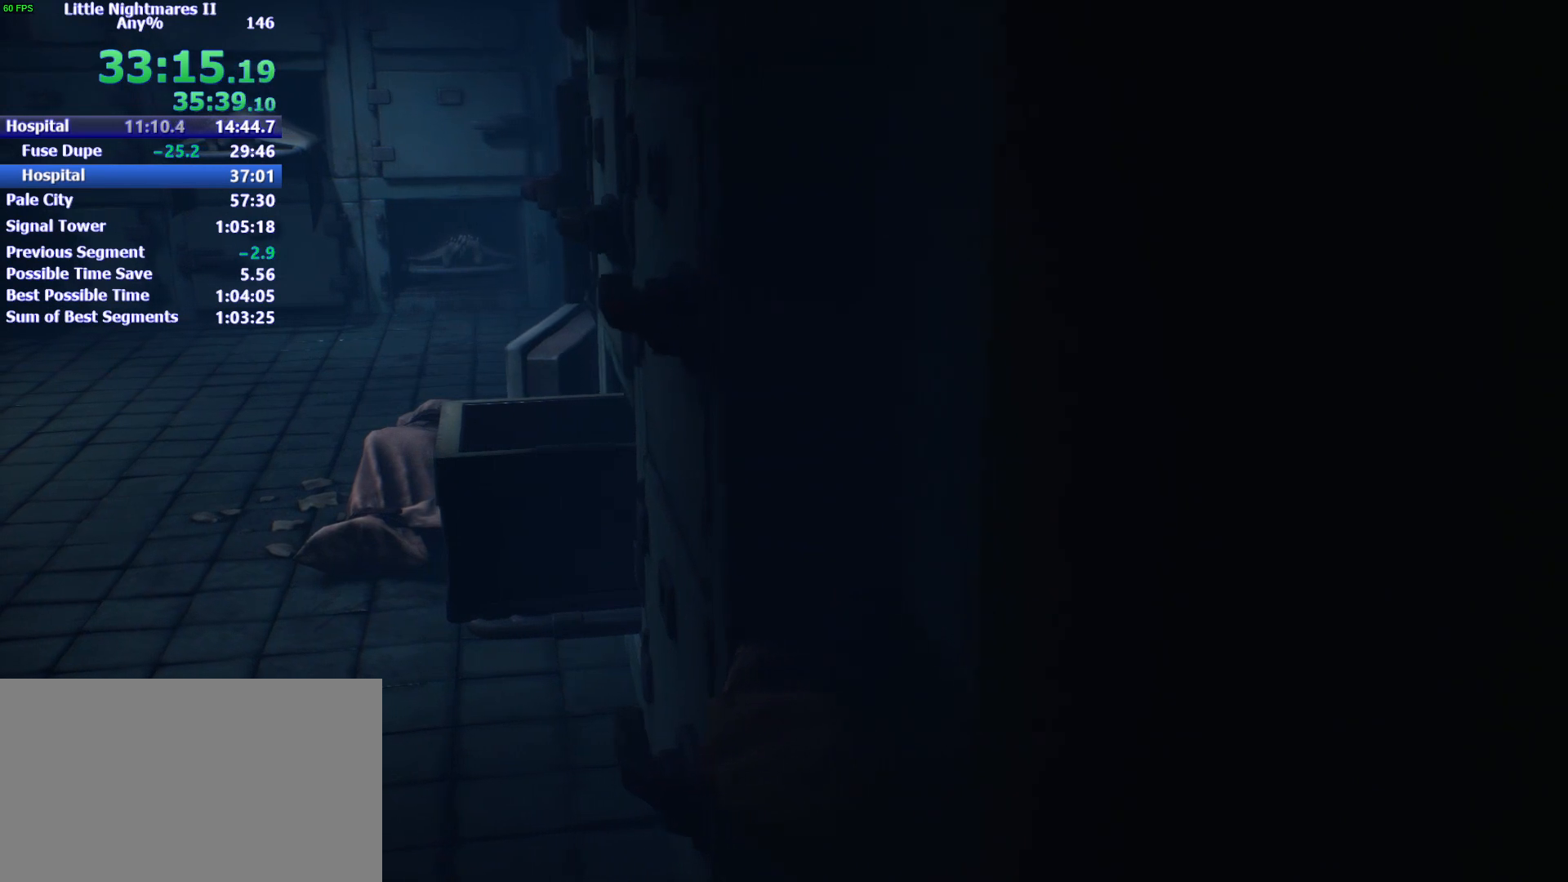
{"keys": ["d"], "mouse": [], "events": []}
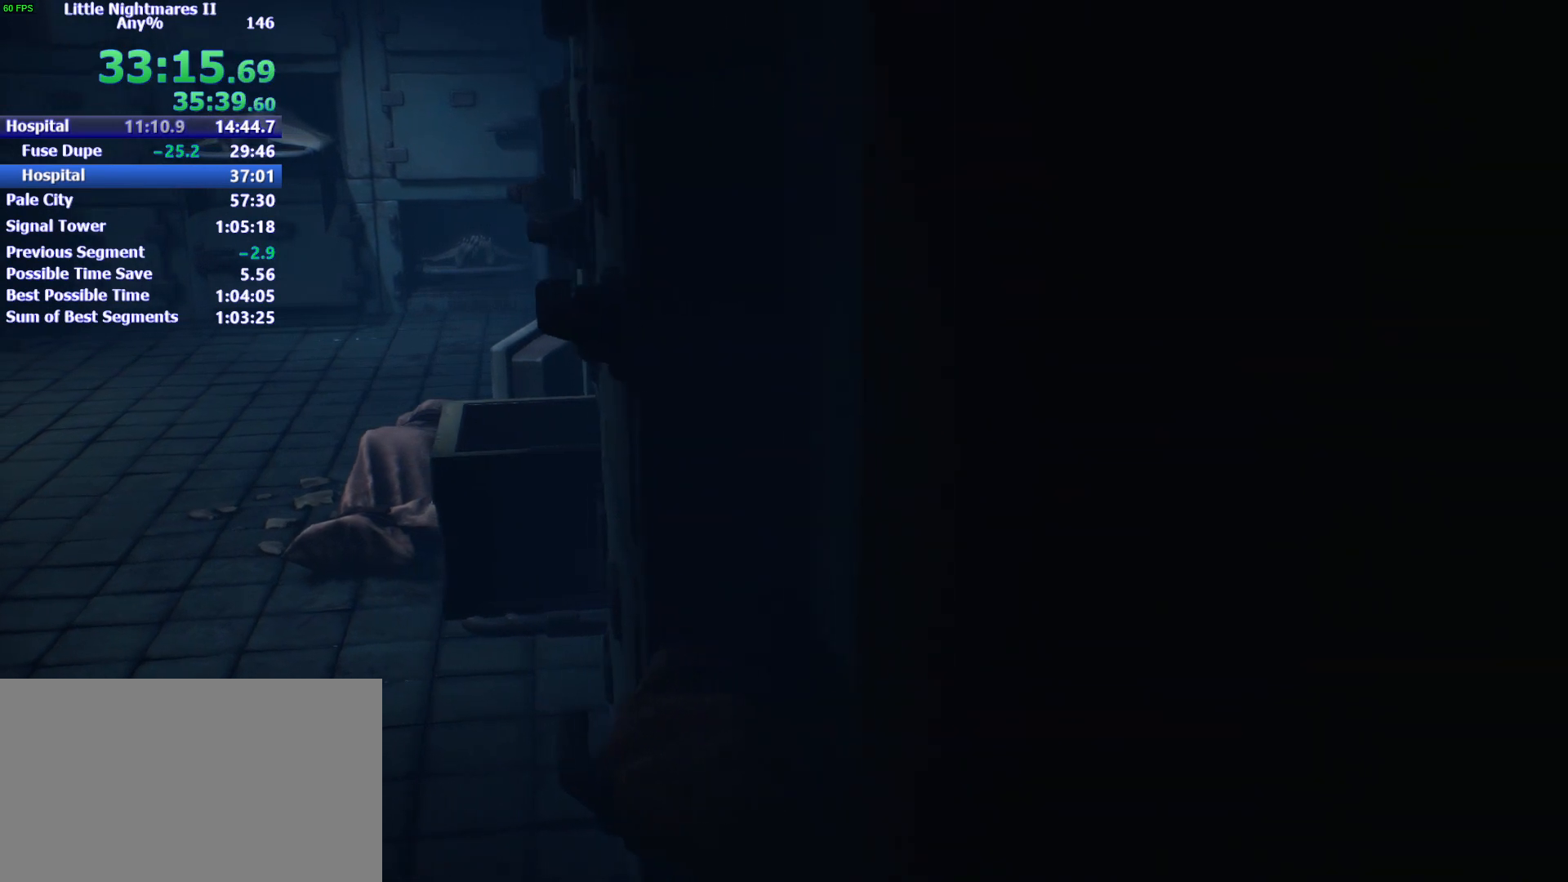
{"keys": ["d"], "mouse": [], "events": []}
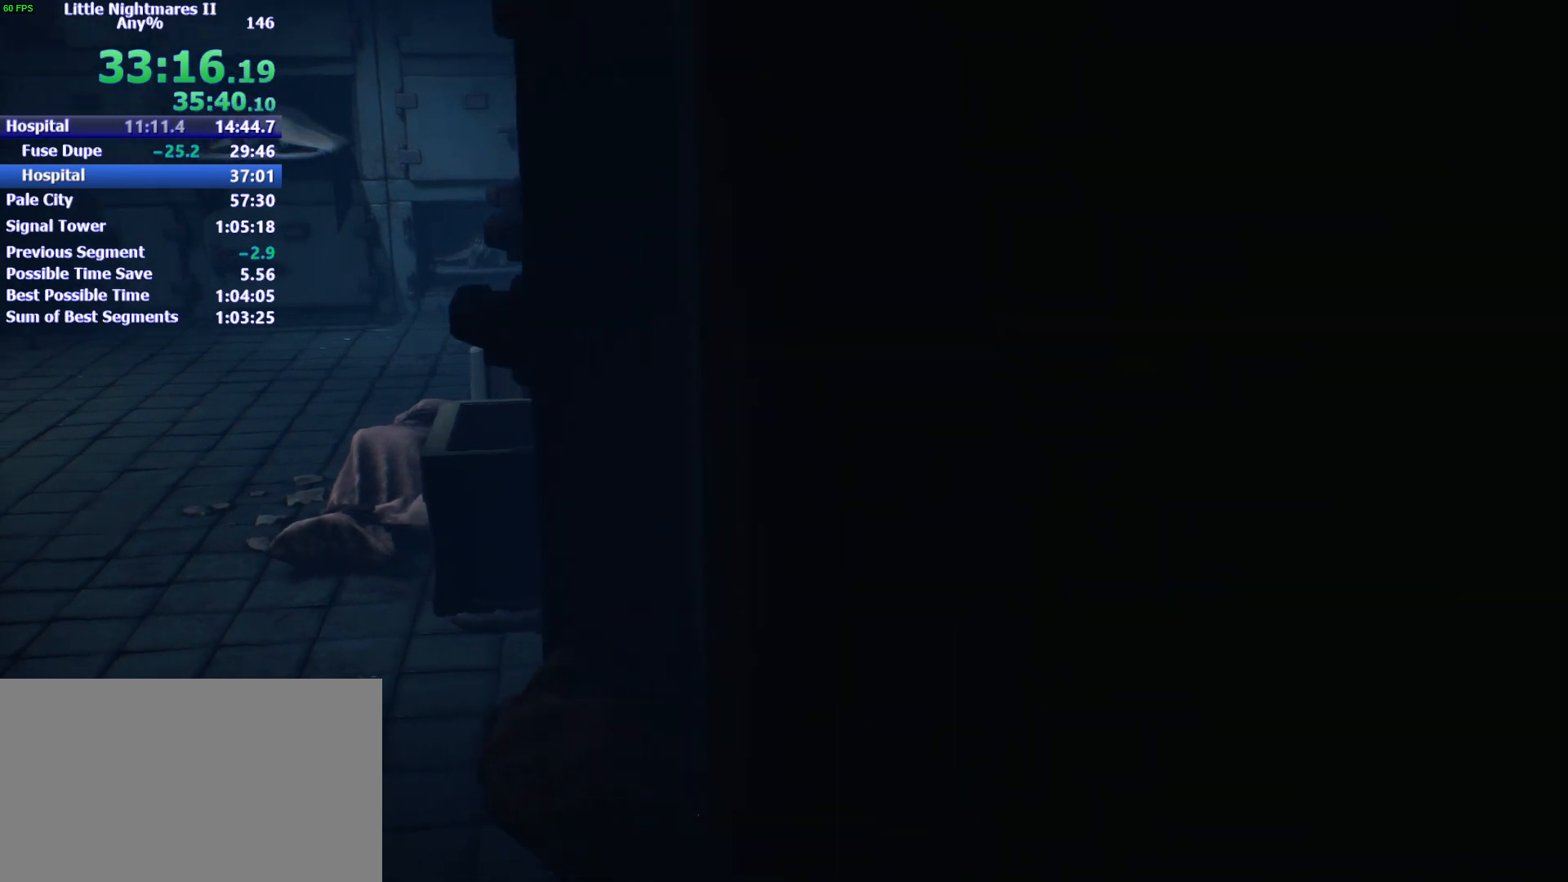
{"keys": ["d"], "mouse": [], "events": []}
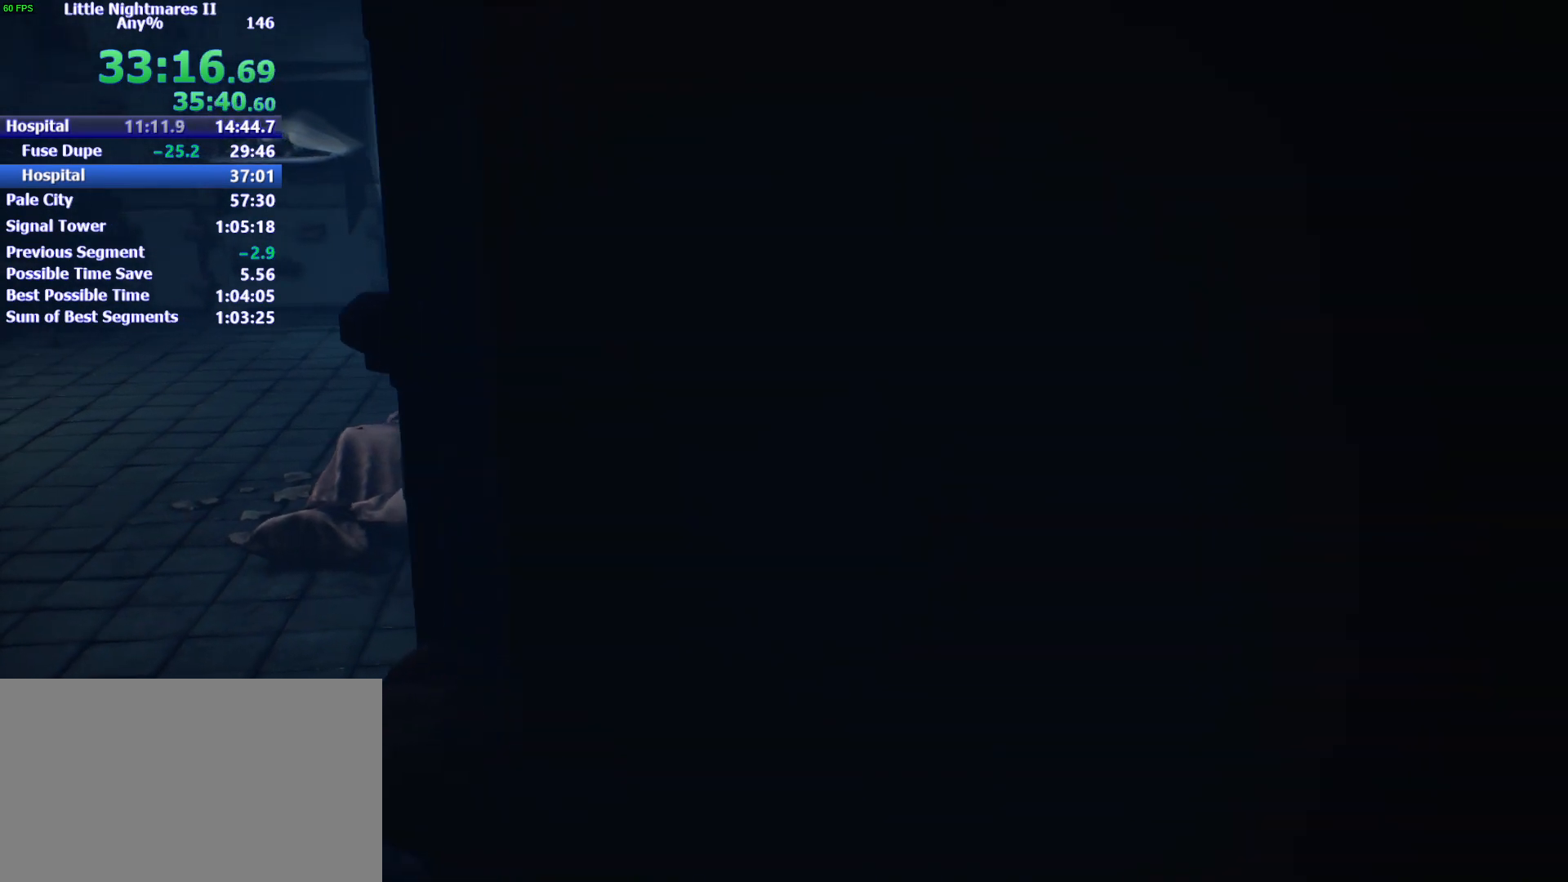
{"keys": ["d"], "mouse": [], "events": []}
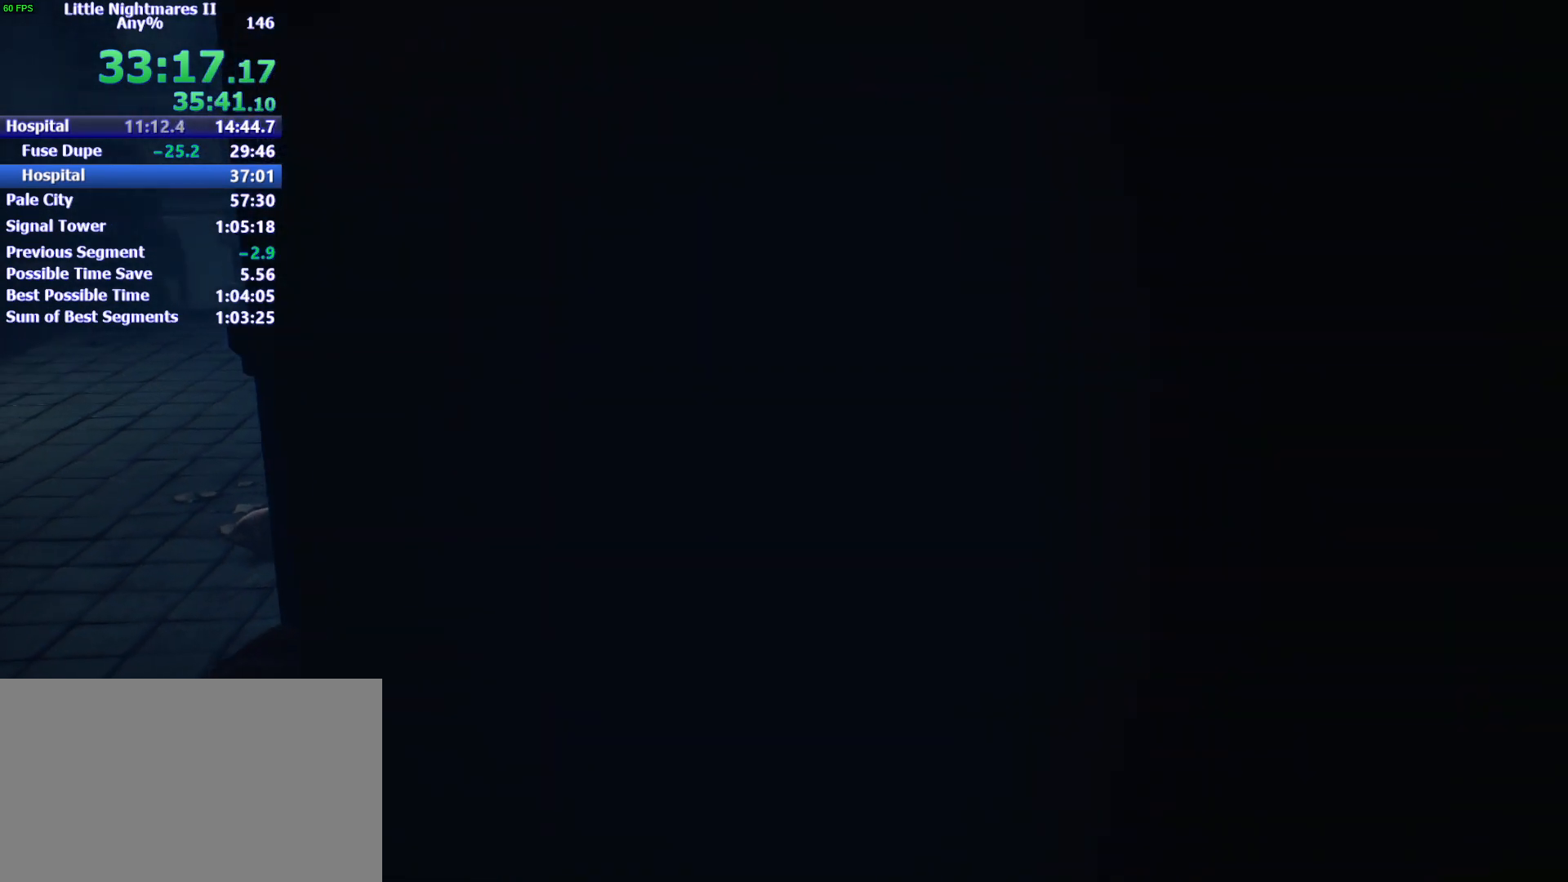
{"keys": ["d"], "mouse": [], "events": []}
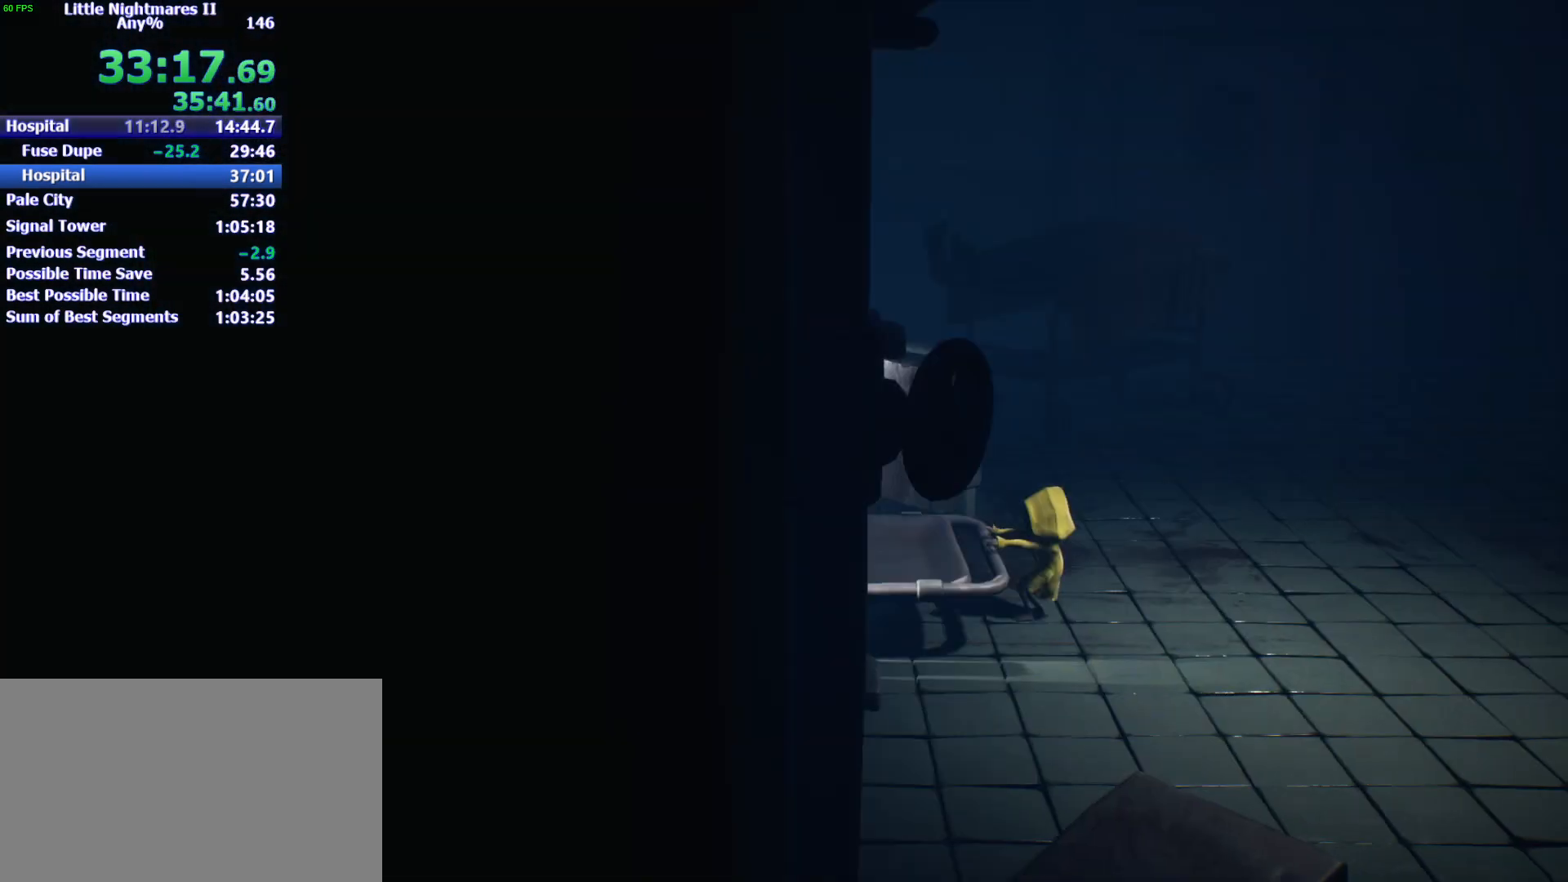
{"keys": ["d"], "mouse": [], "events": []}
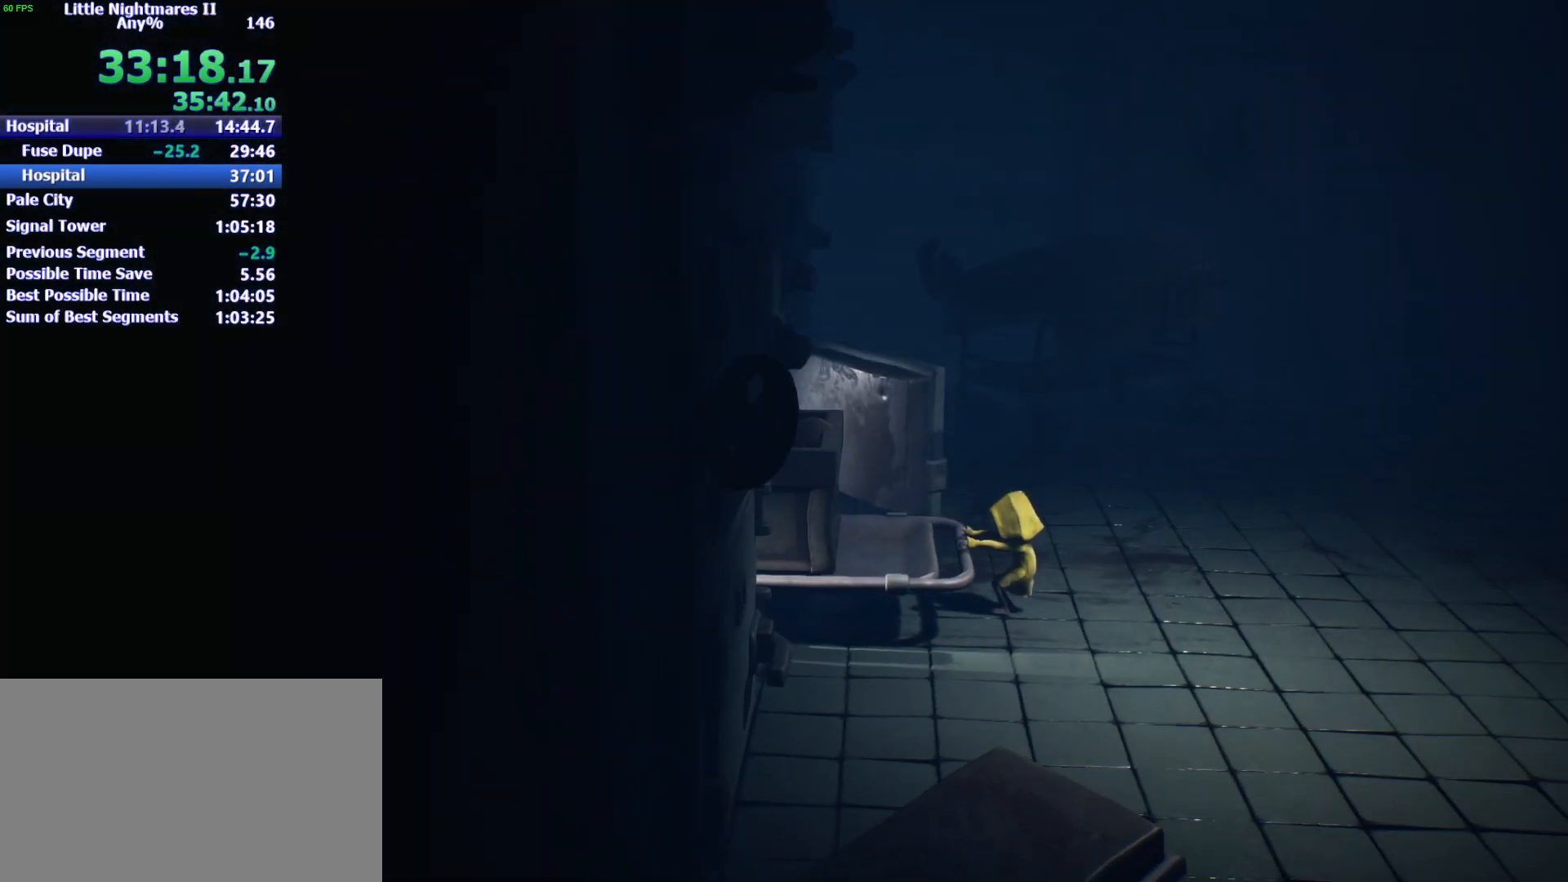
{"keys": ["d", "space"], "mouse": [], "events": [[367, "space", "down"]]}
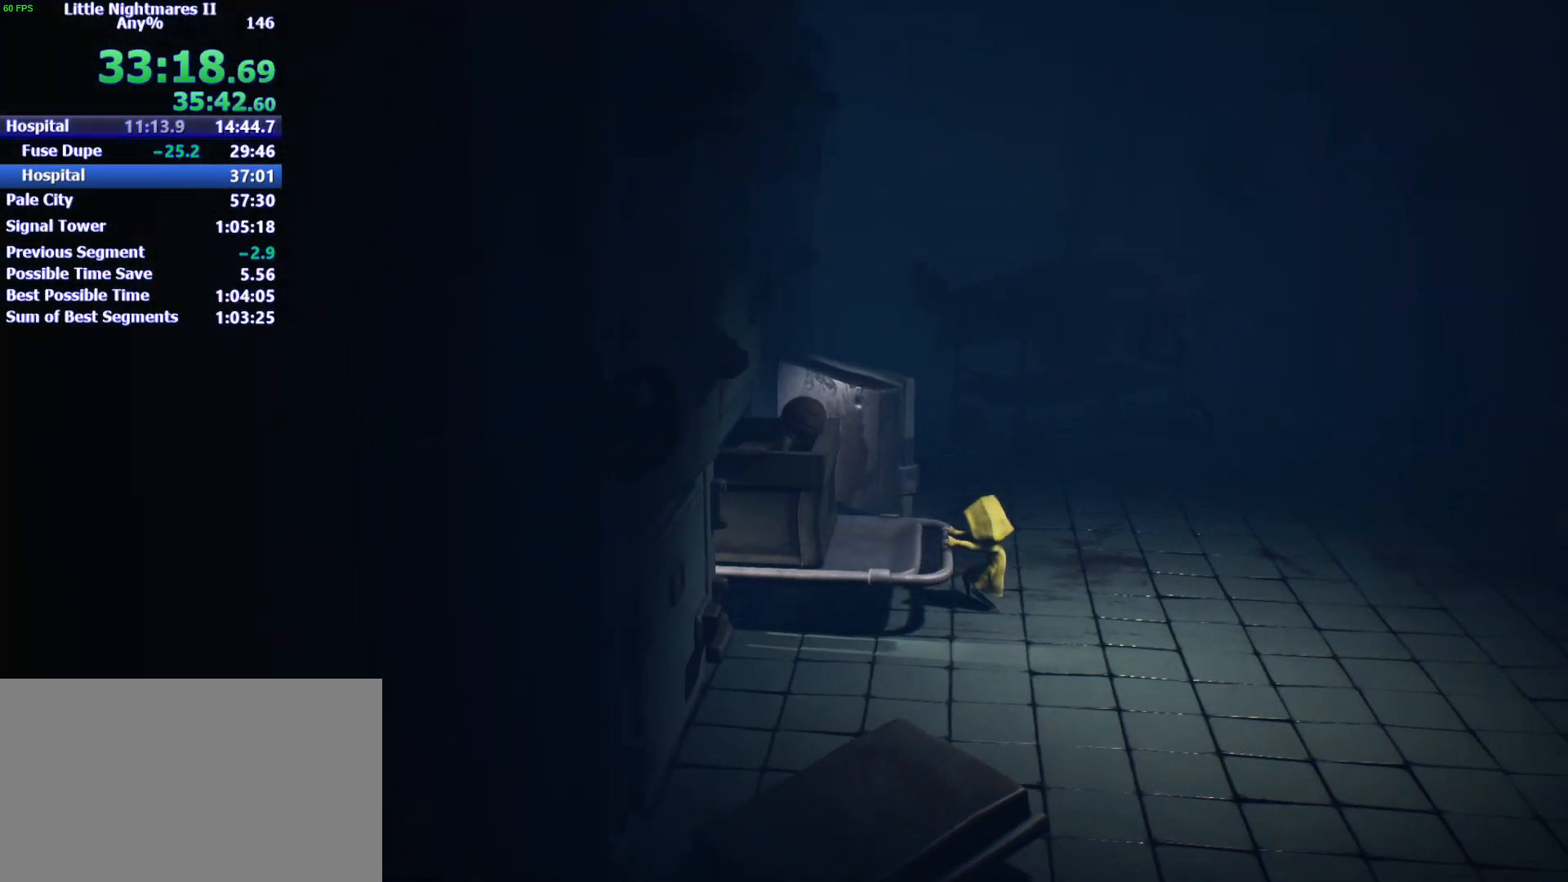
{"keys": ["d", "space"], "mouse": [], "events": []}
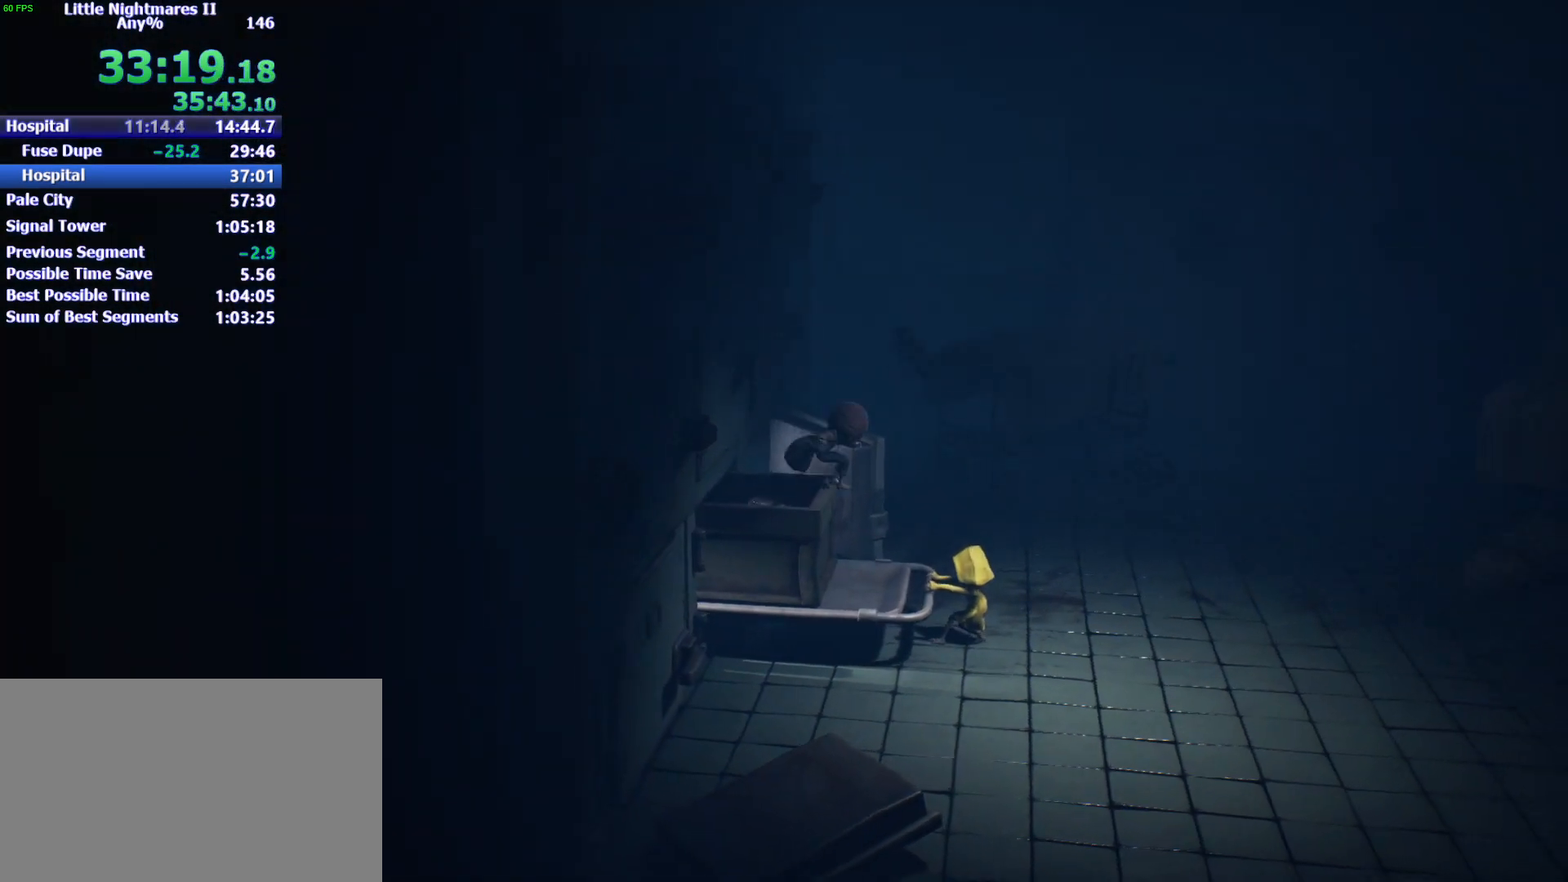
{"keys": ["d", "space"], "mouse": [], "events": [[167, "space", "up"], [500, "space", "down"]]}
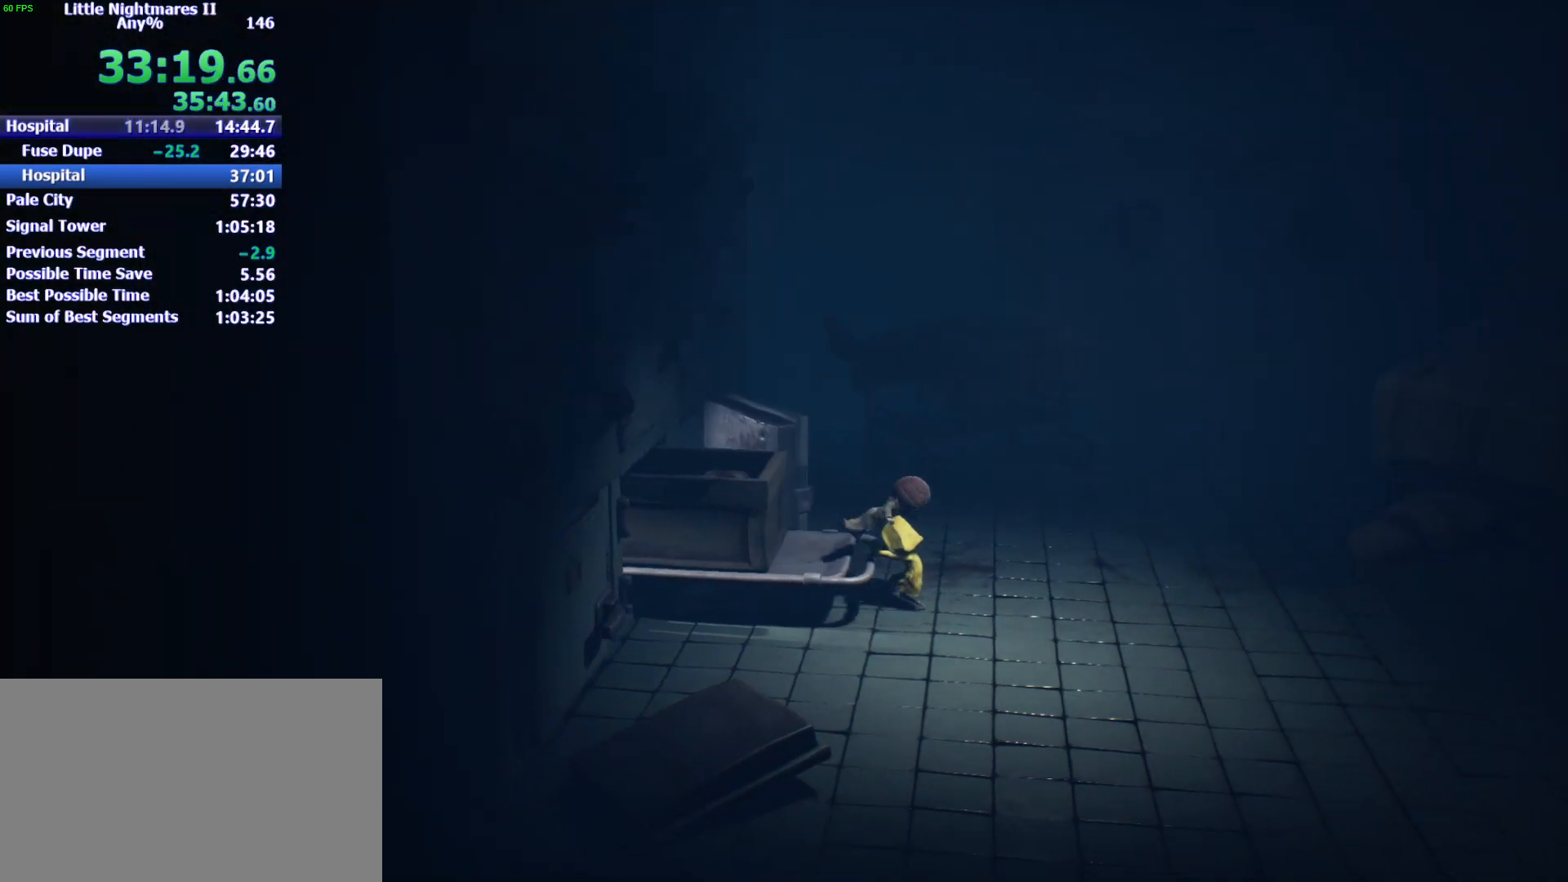
{"keys": ["d", "space"], "mouse": [], "events": []}
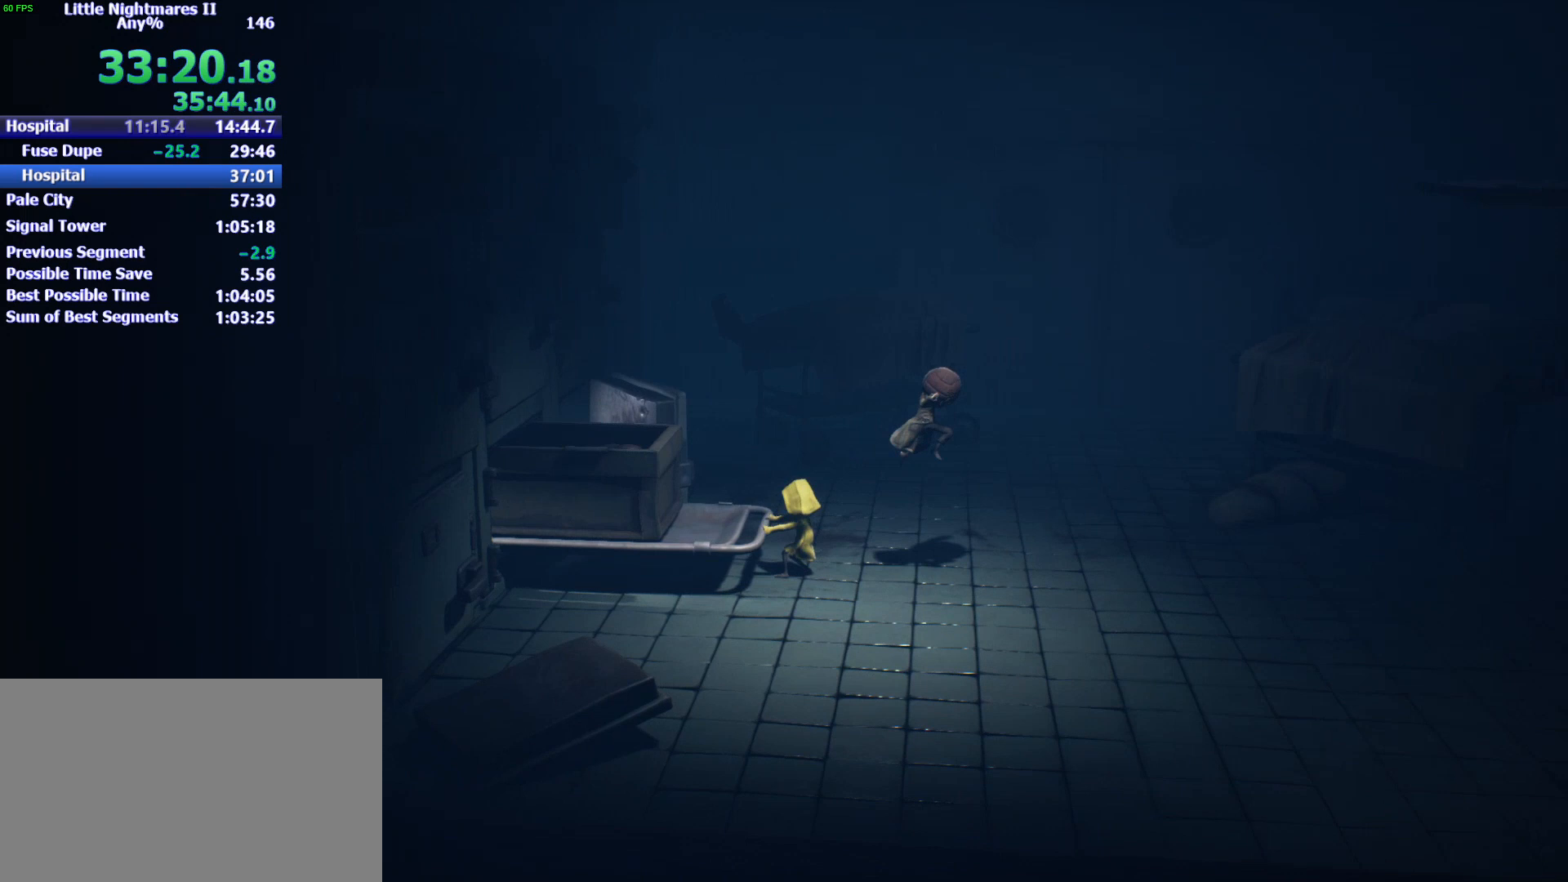
{"keys": ["d", "space"], "mouse": [], "events": []}